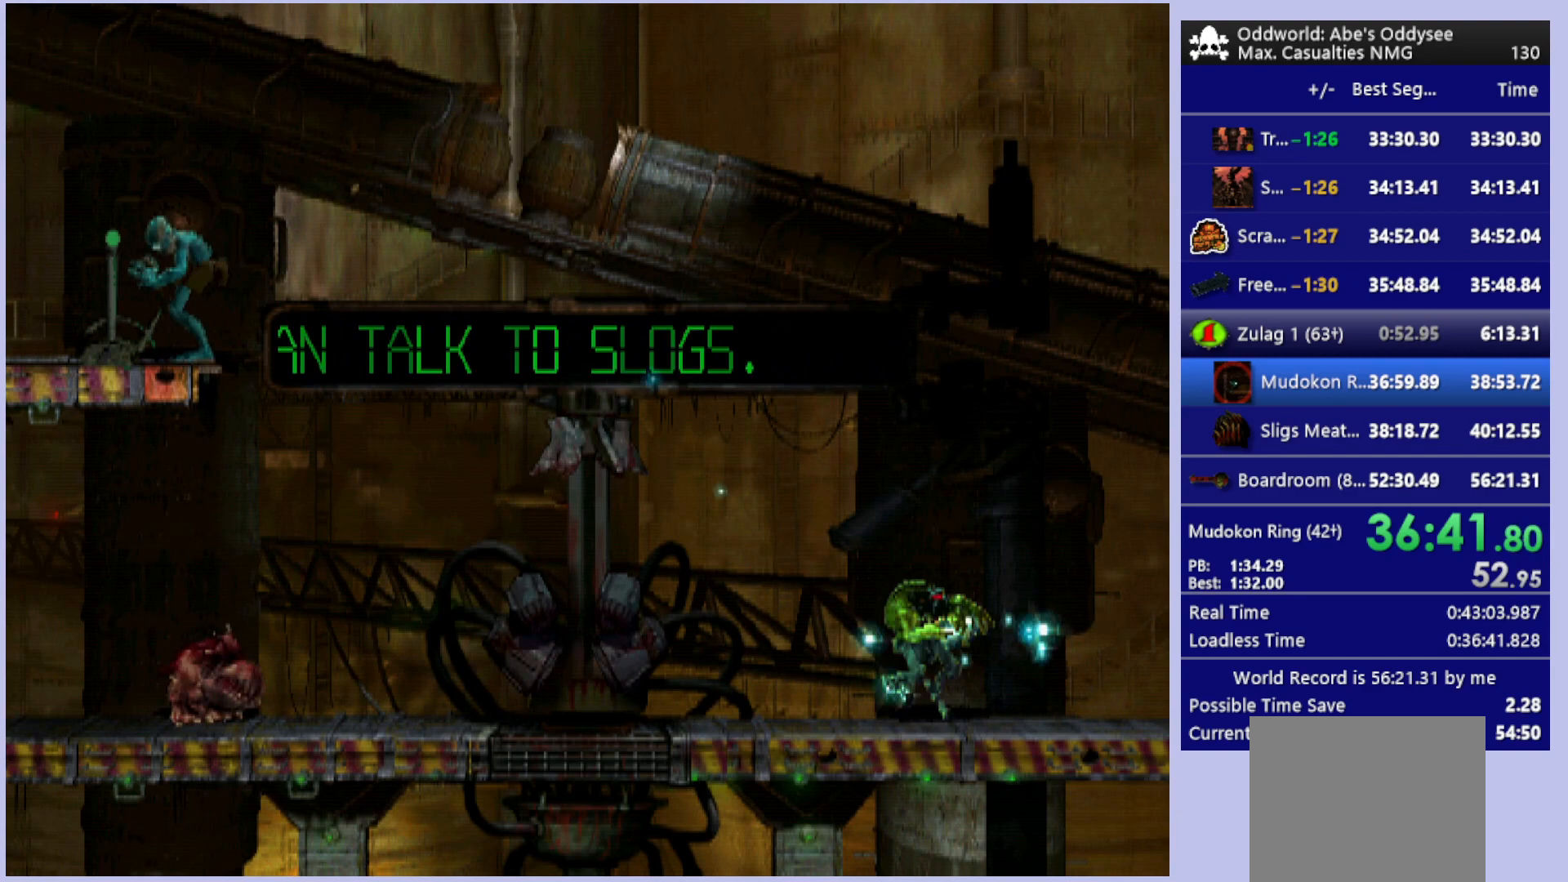
Gameplay with a controller (PlayStation layout); each line is a JSON object with the inputs held at the frame after it. "events" lists button and stick changes between this image and that frame as [ms after this image, input, new state], when the widget could be followed in between. Not read: right_stick.
{"buttons": [], "left_stick": "center", "events": [[233, "L1", "up"], [267, "R1", "up"]]}
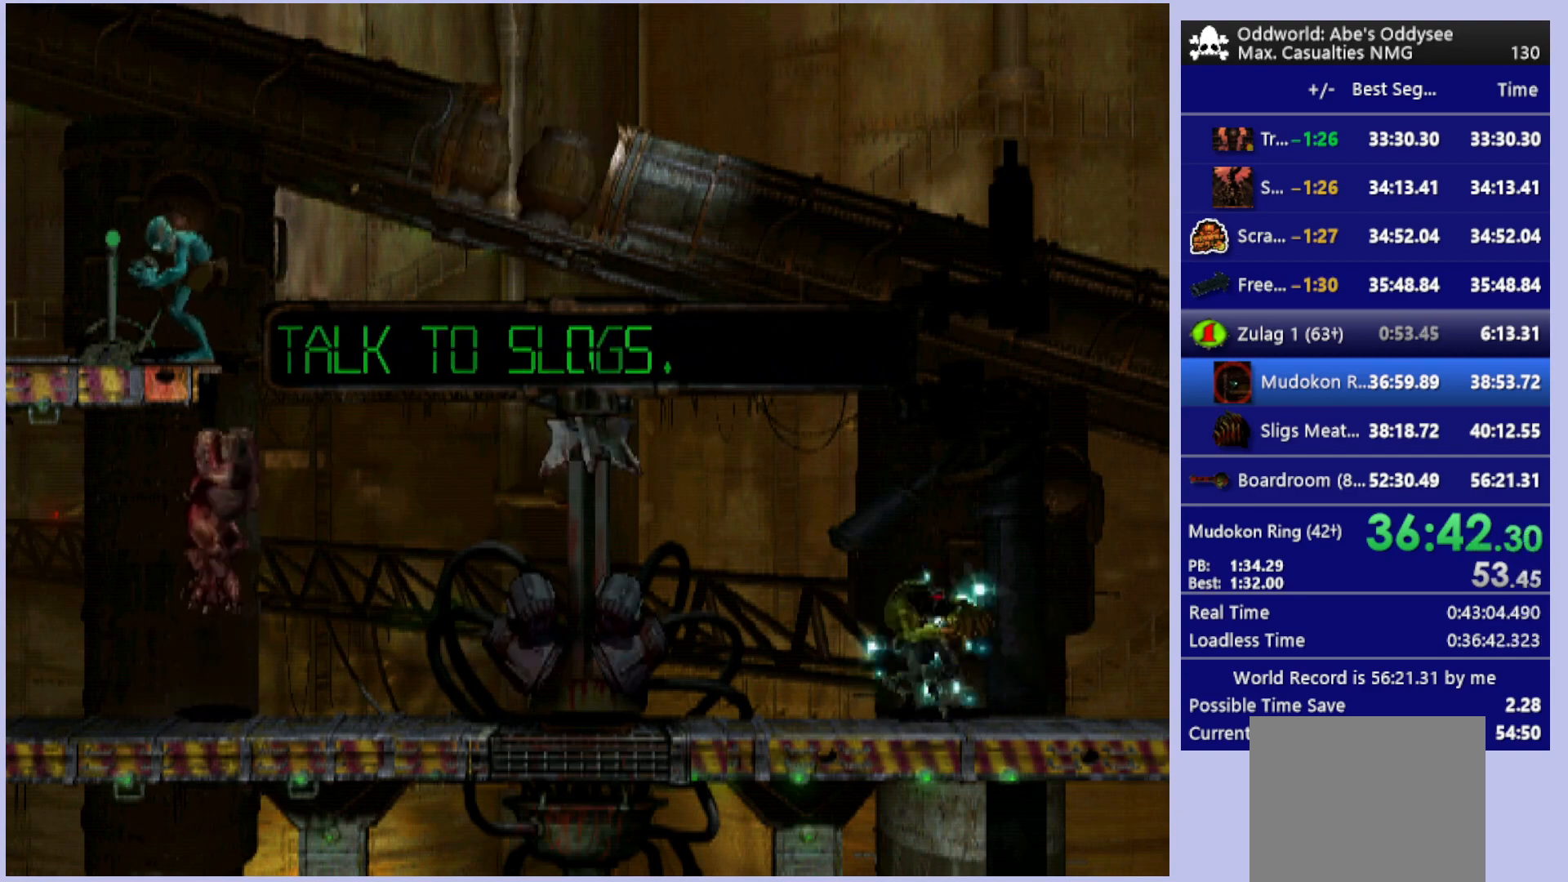
{"buttons": ["DPAD_LEFT"], "left_stick": "center", "events": [[33, "DPAD_LEFT", "down"]]}
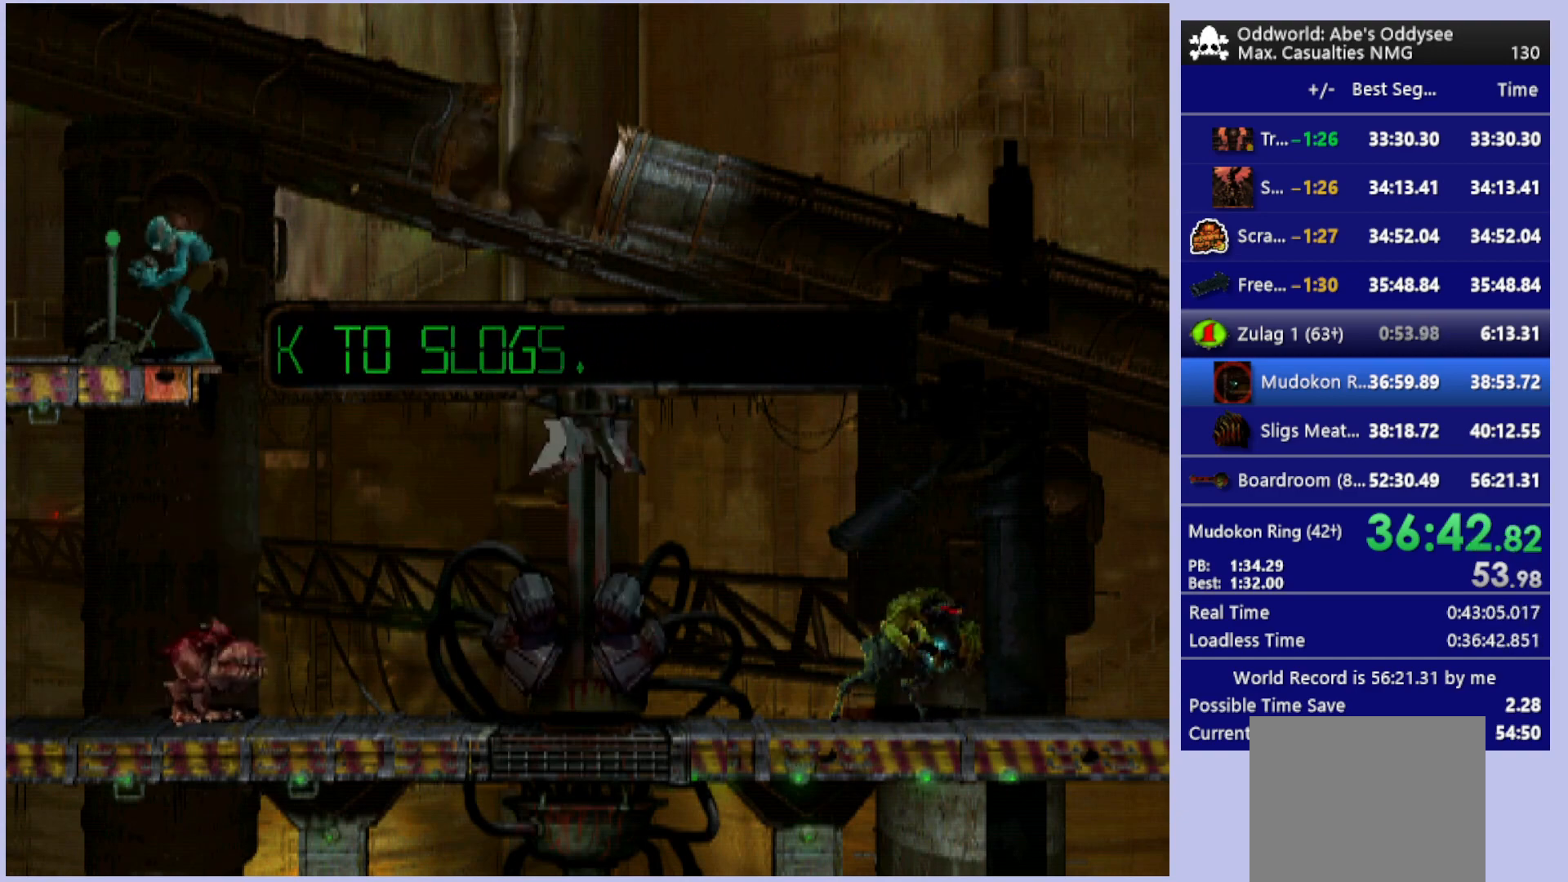
{"buttons": [], "left_stick": "center", "events": [[67, "DPAD_LEFT", "up"]]}
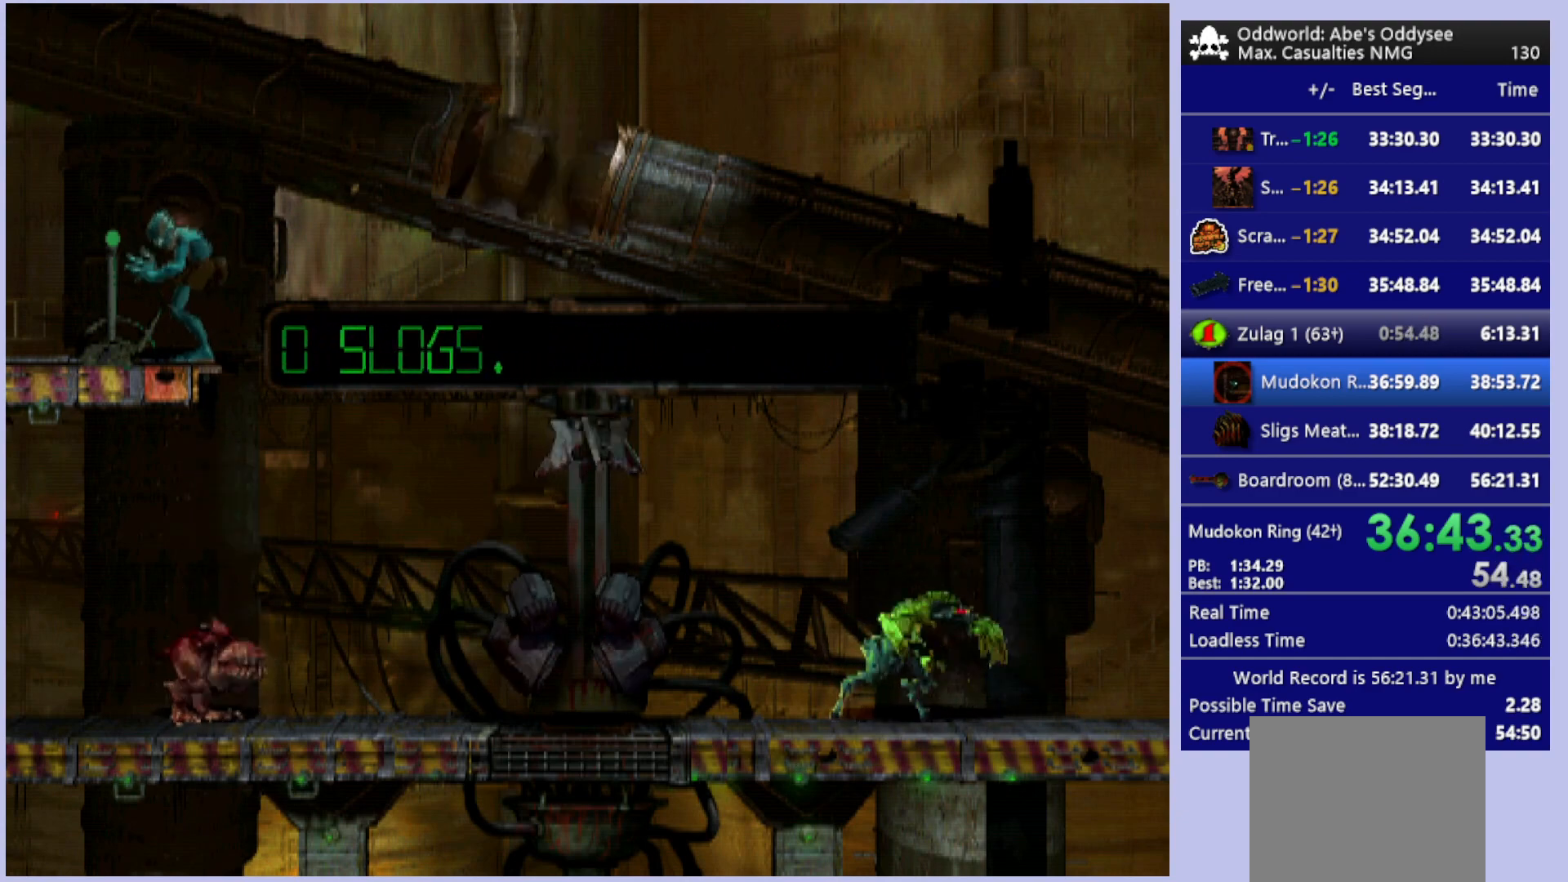
{"buttons": [], "left_stick": "center", "events": [[233, "DPAD_LEFT", "down"], [500, "DPAD_LEFT", "up"]]}
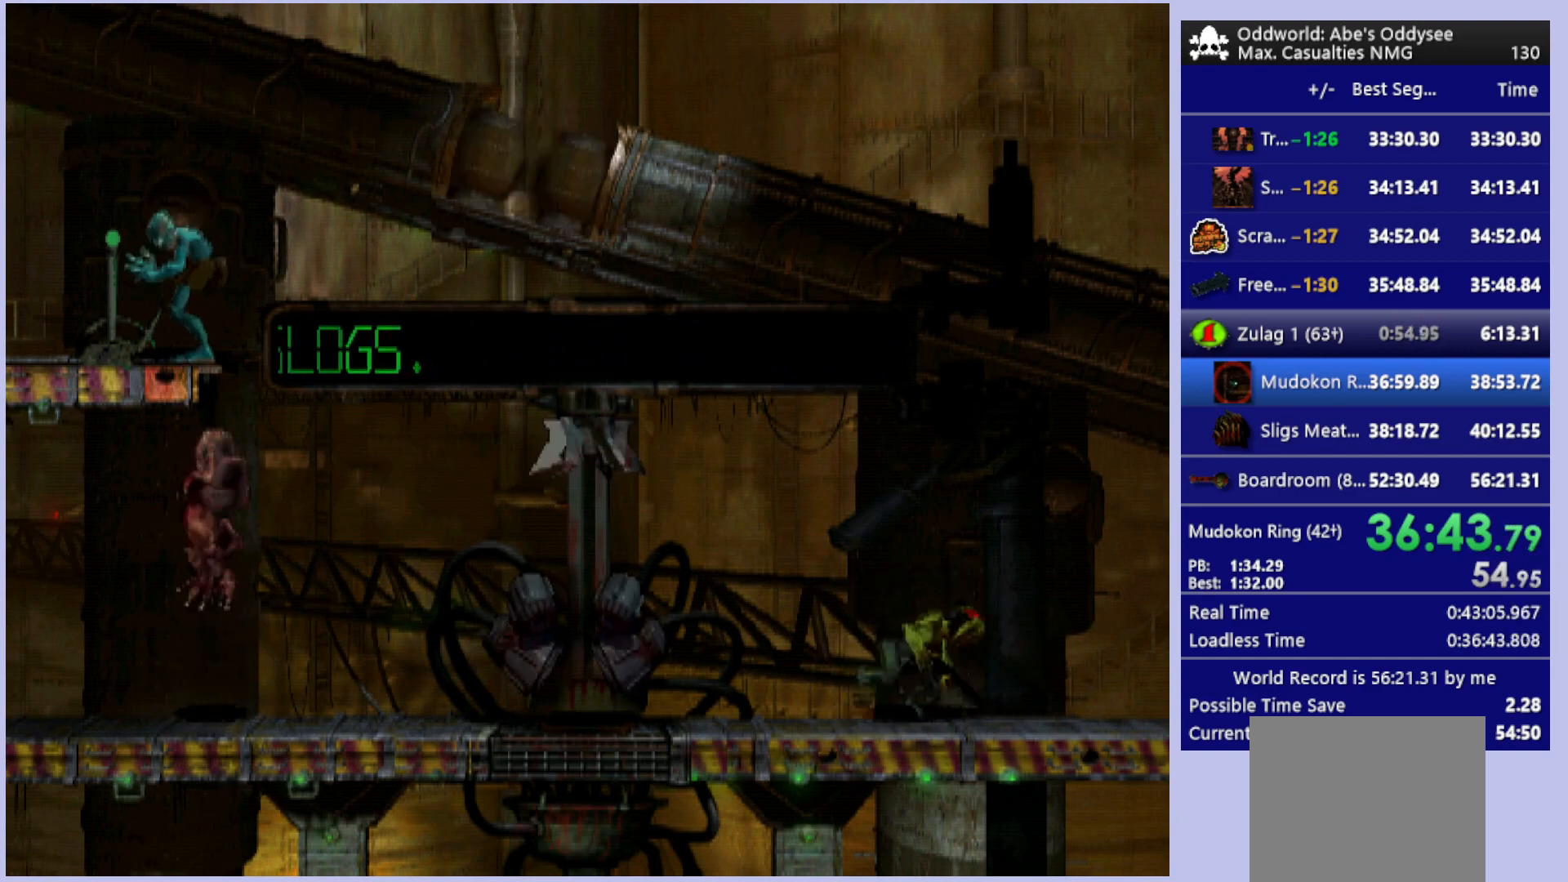
{"buttons": ["R1"], "left_stick": "center", "events": [[233, "CIRCLE", "down"], [333, "CIRCLE", "up"], [433, "R1", "down"]]}
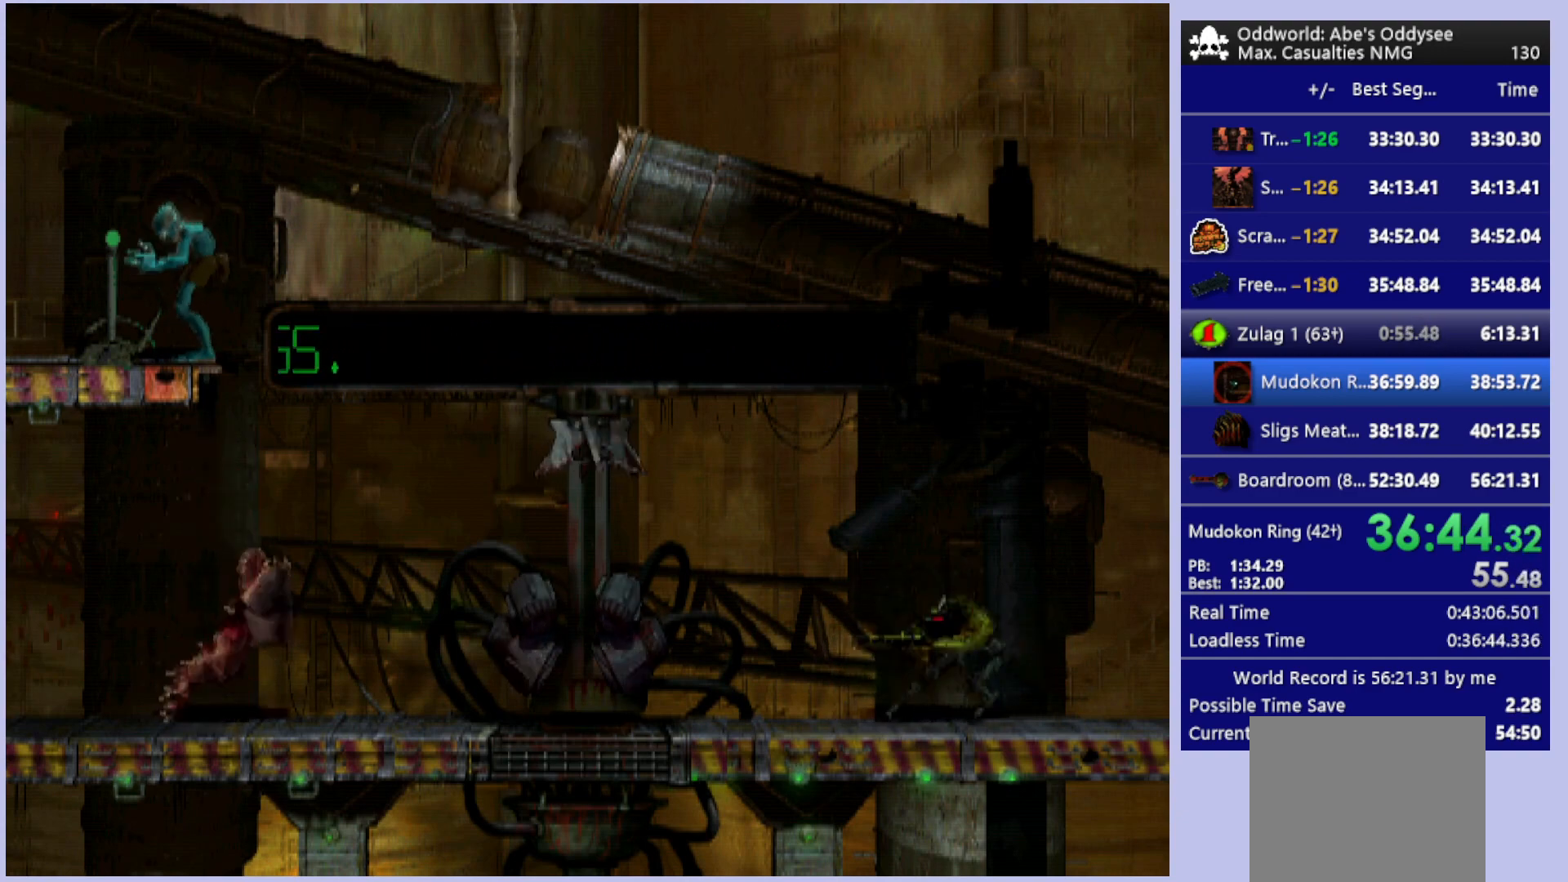
{"buttons": ["R1", "DPAD_RIGHT"], "left_stick": "center", "events": [[33, "DPAD_RIGHT", "down"]]}
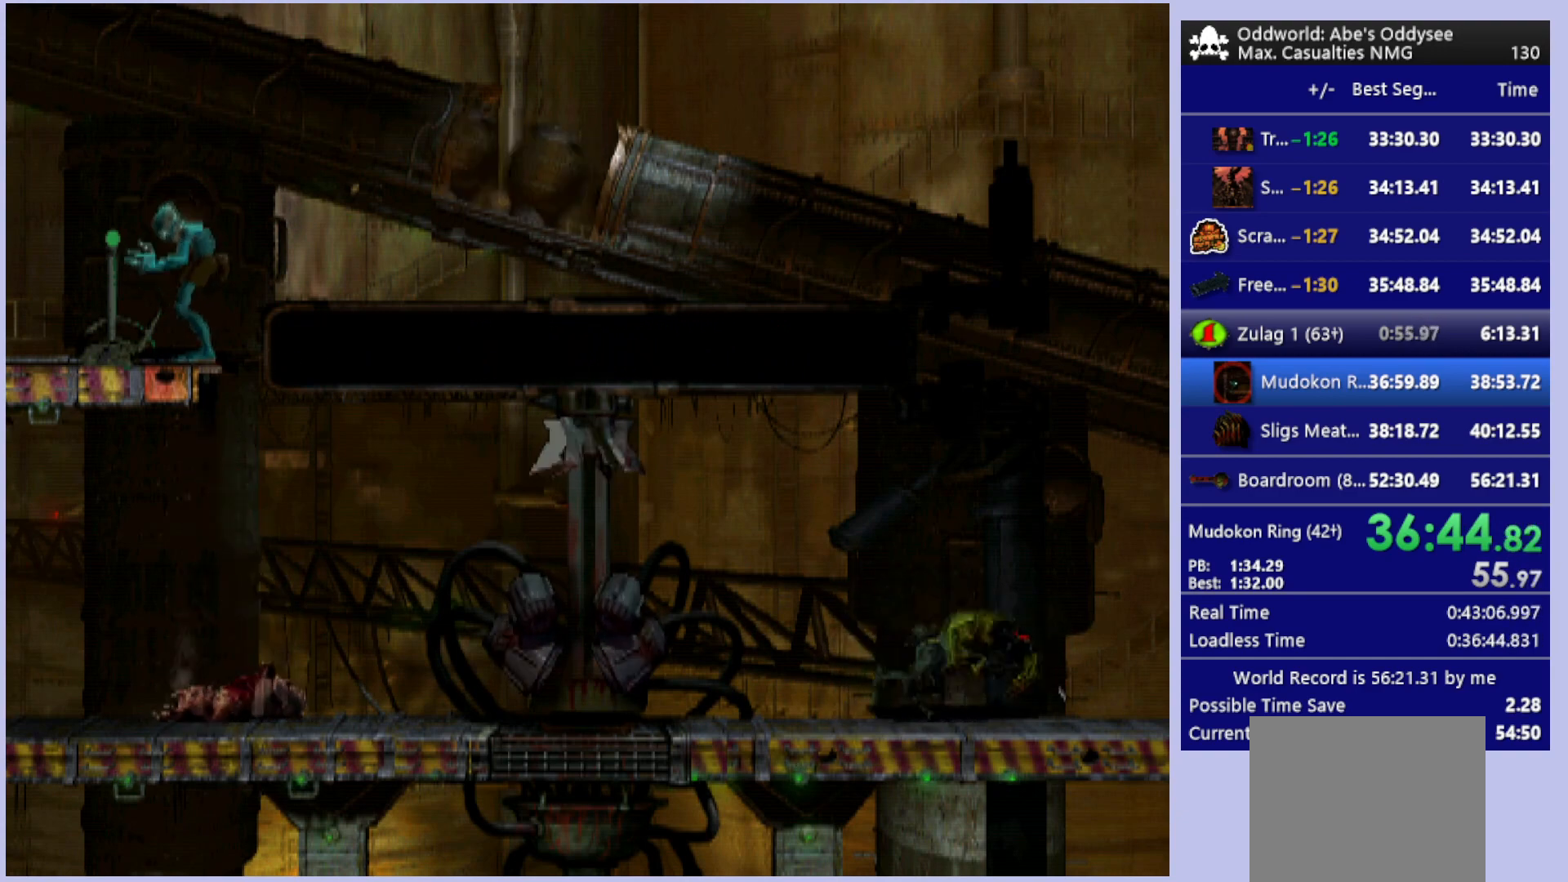
{"buttons": [], "left_stick": "center", "events": [[100, "DPAD_RIGHT", "up"], [133, "R1", "up"]]}
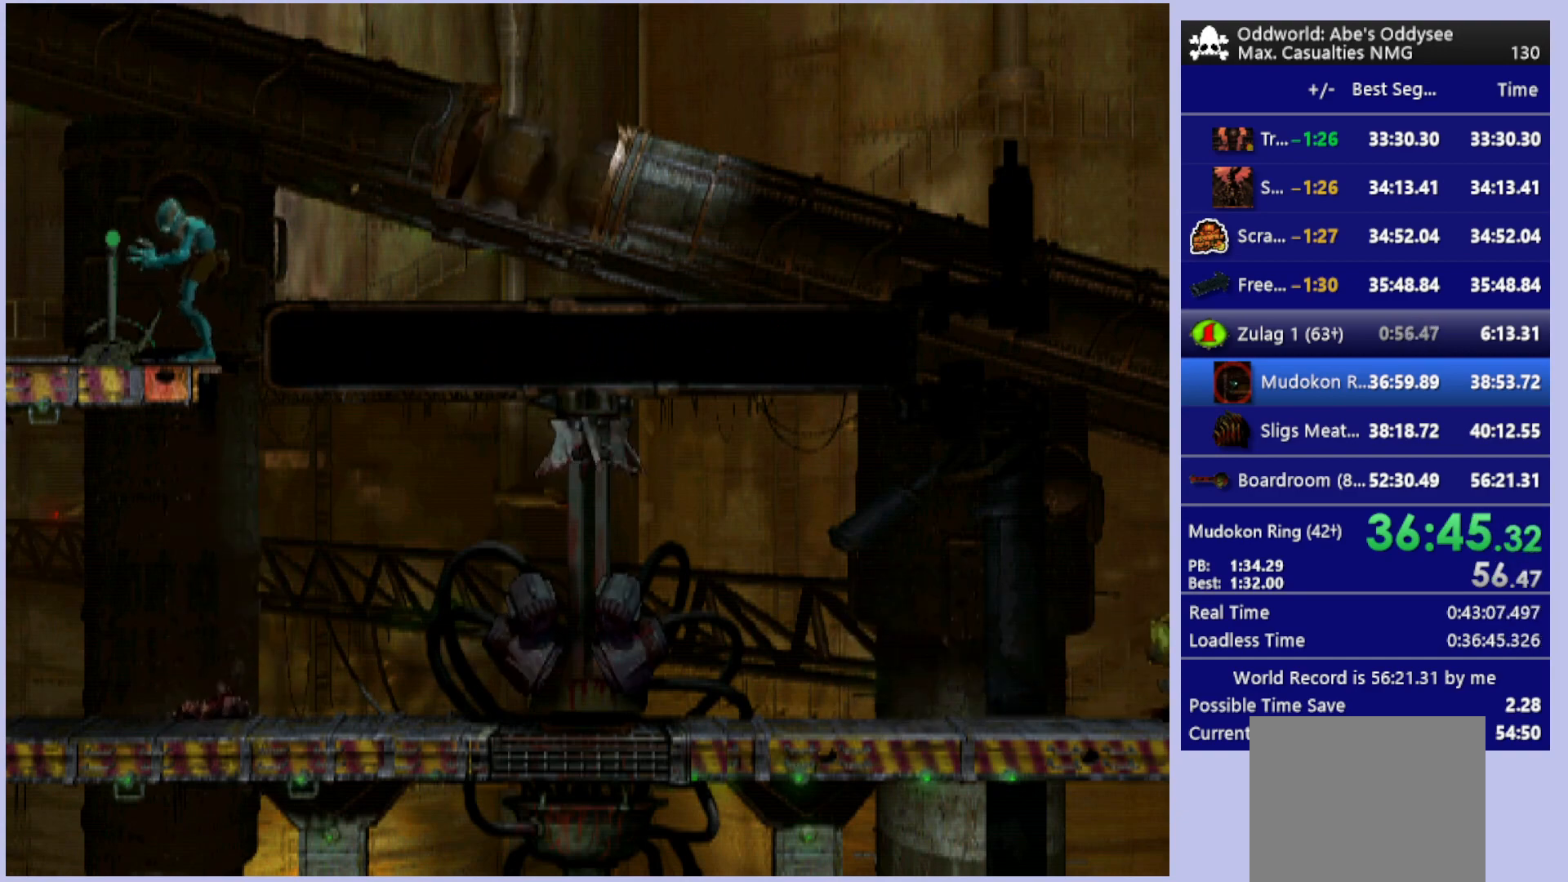
{"buttons": [], "left_stick": "center", "events": []}
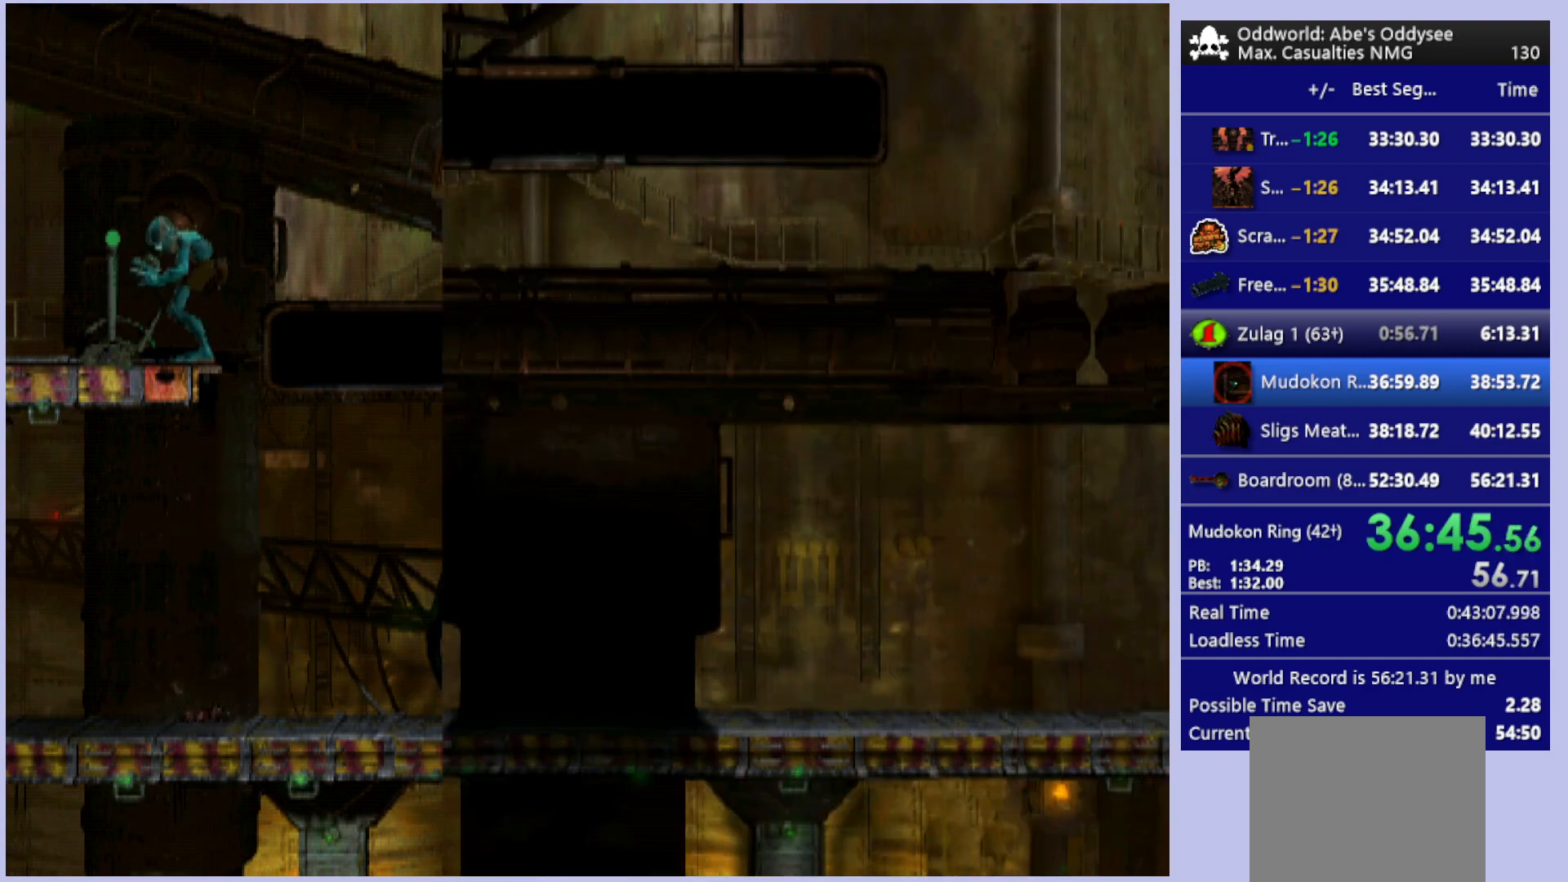
{"buttons": ["R1", "DPAD_RIGHT"], "left_stick": "center", "events": [[267, "CIRCLE", "down"], [400, "CIRCLE", "up"], [467, "R1", "down"], [500, "DPAD_RIGHT", "down"]]}
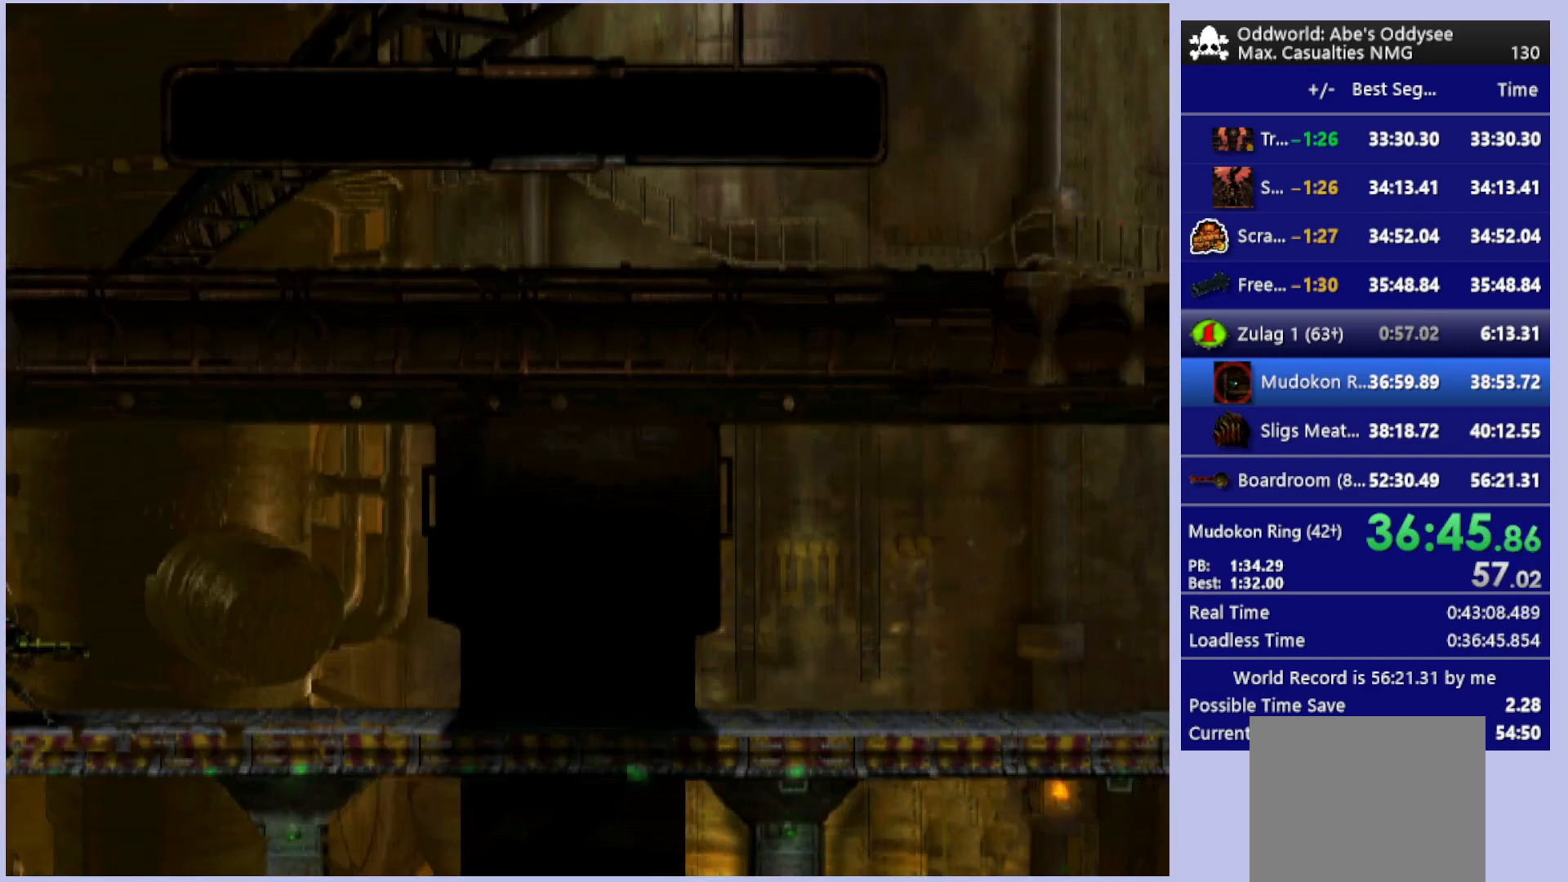
{"buttons": ["R1", "DPAD_RIGHT"], "left_stick": "center", "events": []}
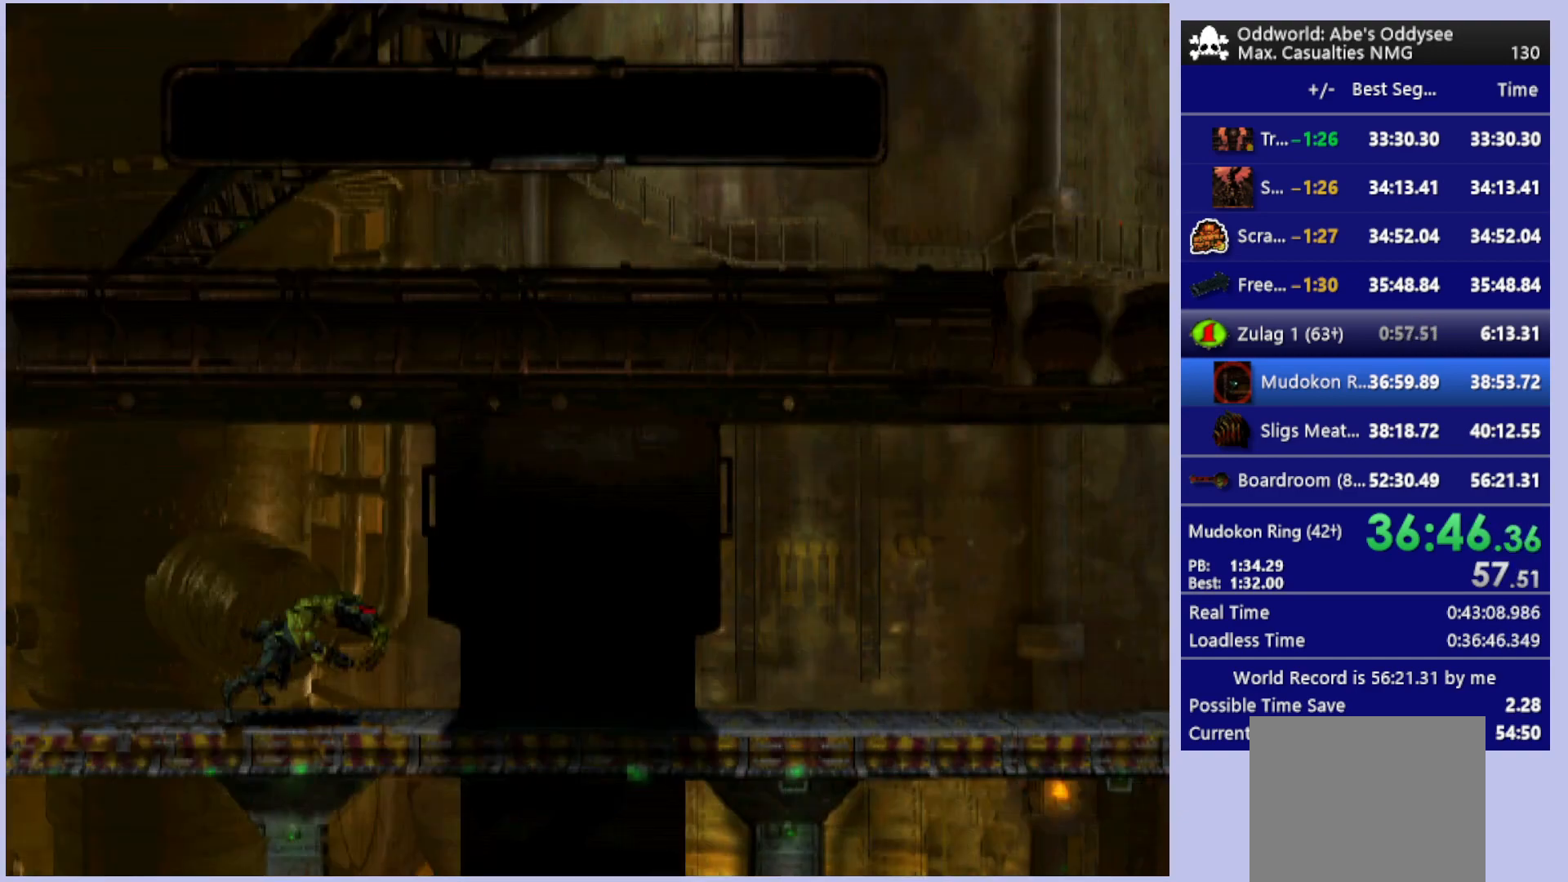
{"buttons": ["R1", "DPAD_RIGHT"], "left_stick": "center", "events": []}
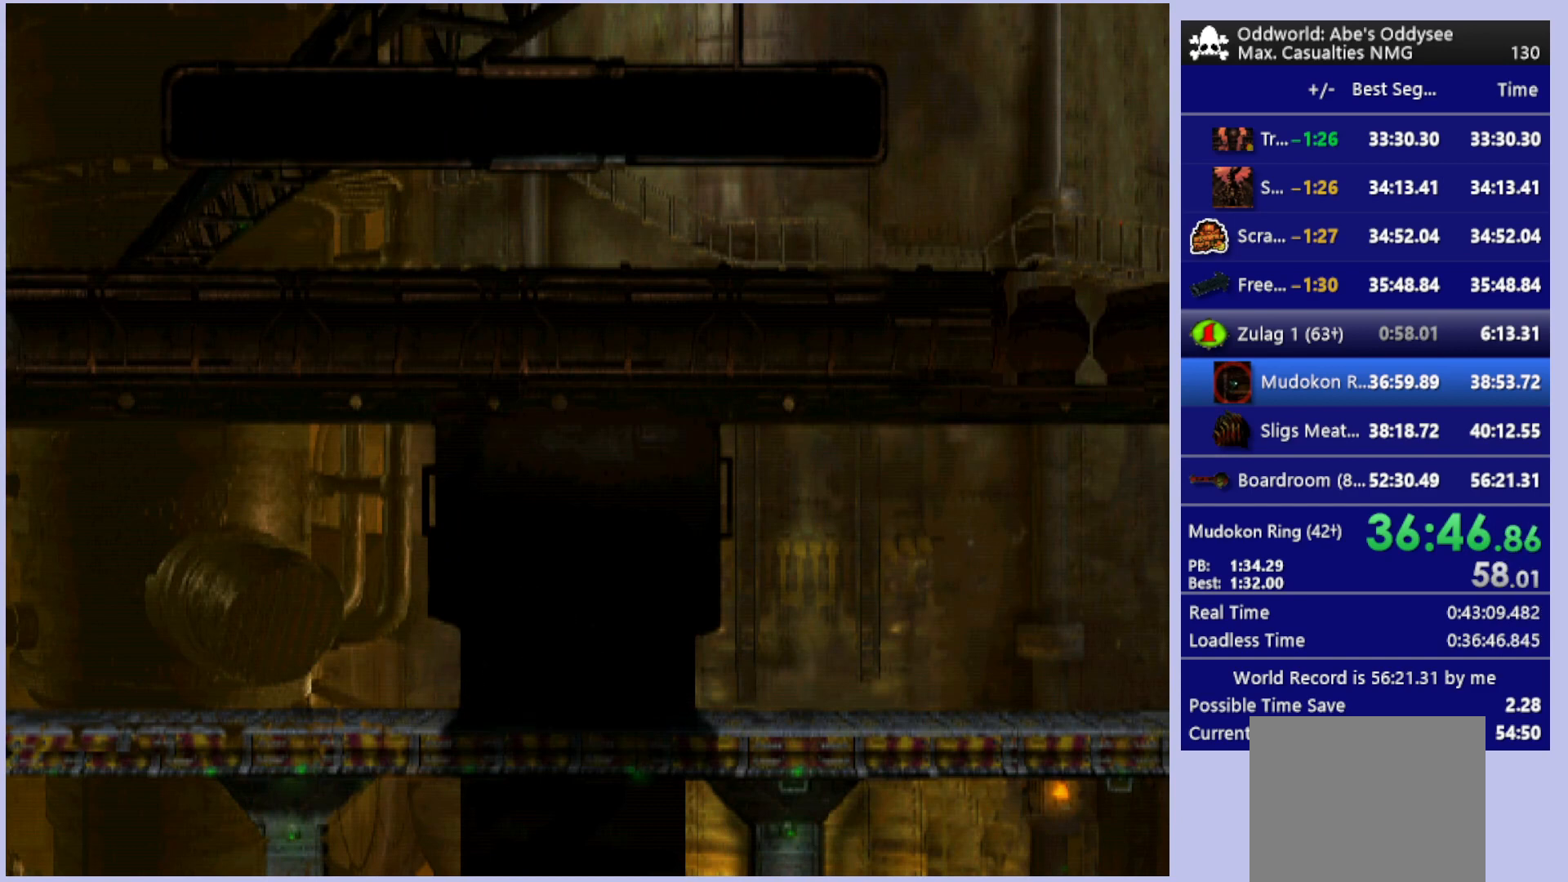
{"buttons": ["R1", "DPAD_RIGHT"], "left_stick": "center", "events": []}
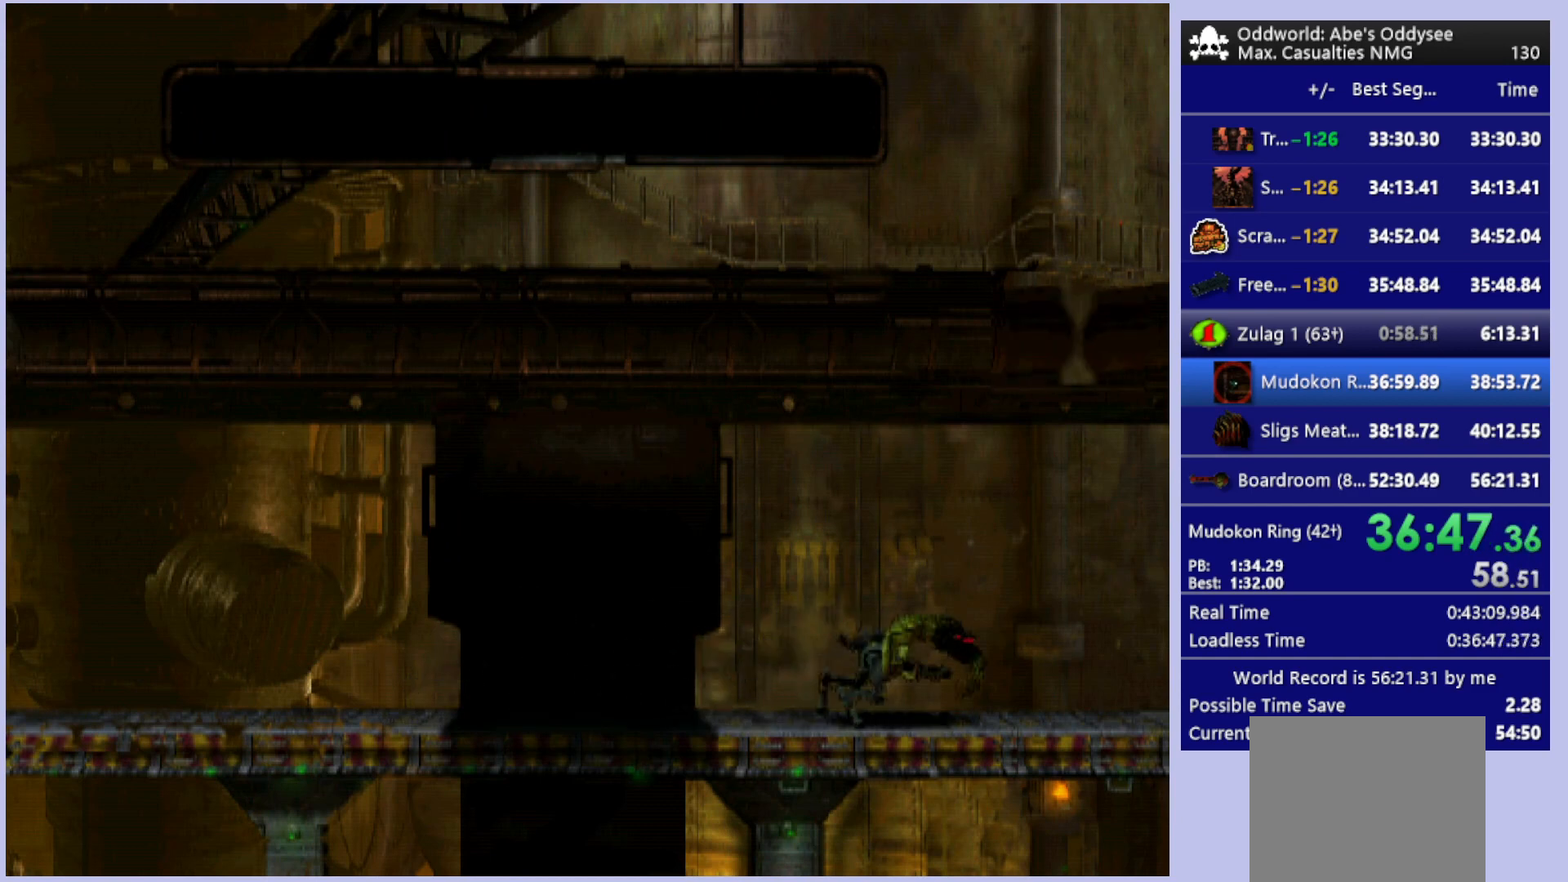
{"buttons": [], "left_stick": "center", "events": [[300, "DPAD_RIGHT", "up"], [300, "R1", "up"]]}
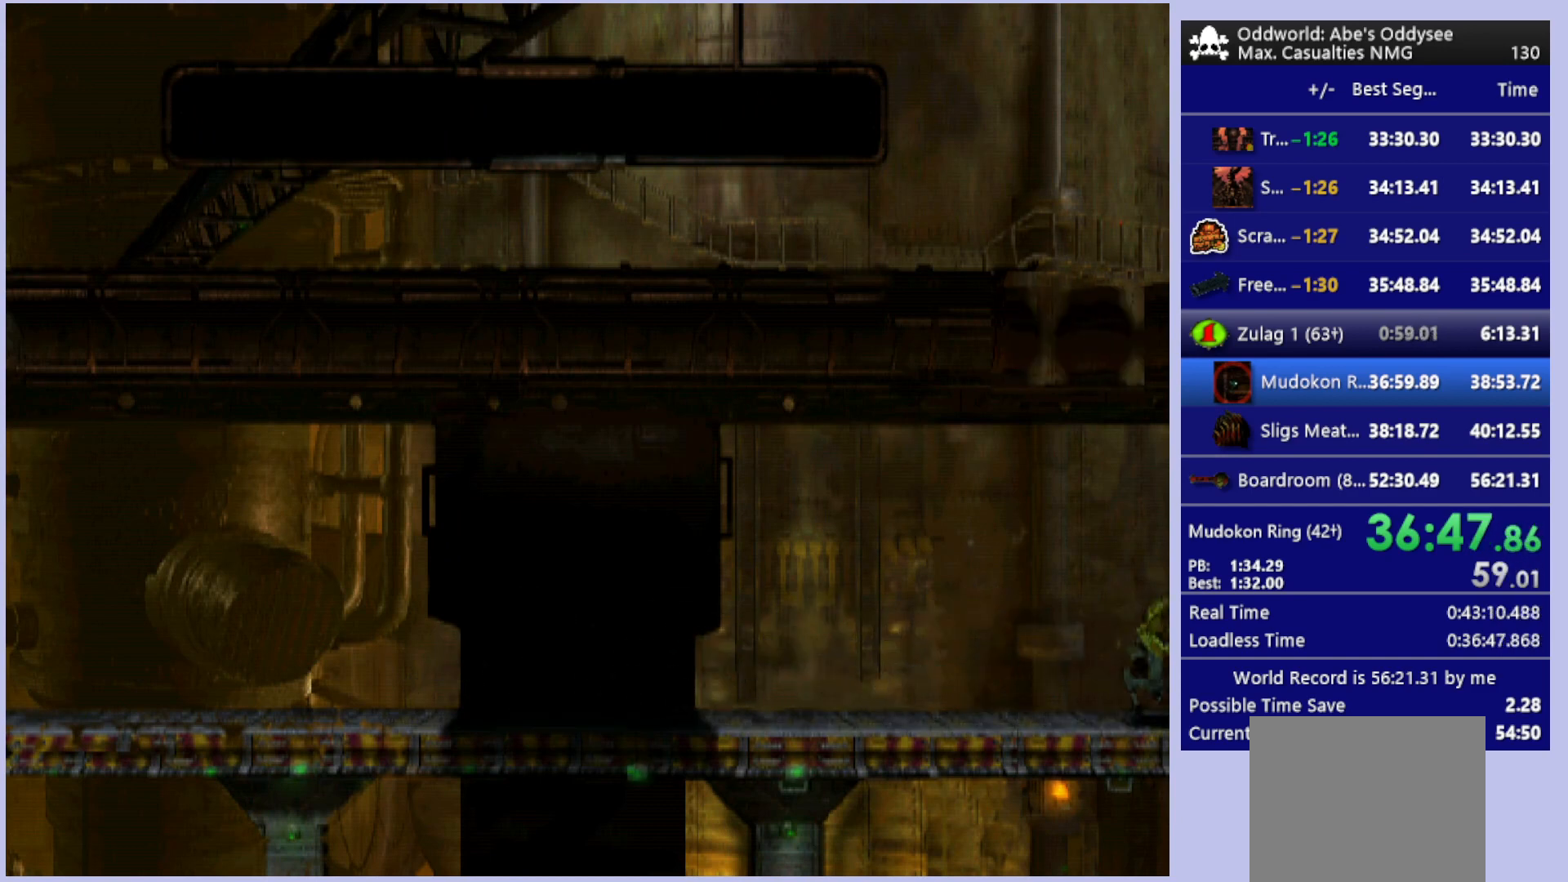
{"buttons": [], "left_stick": "center", "events": []}
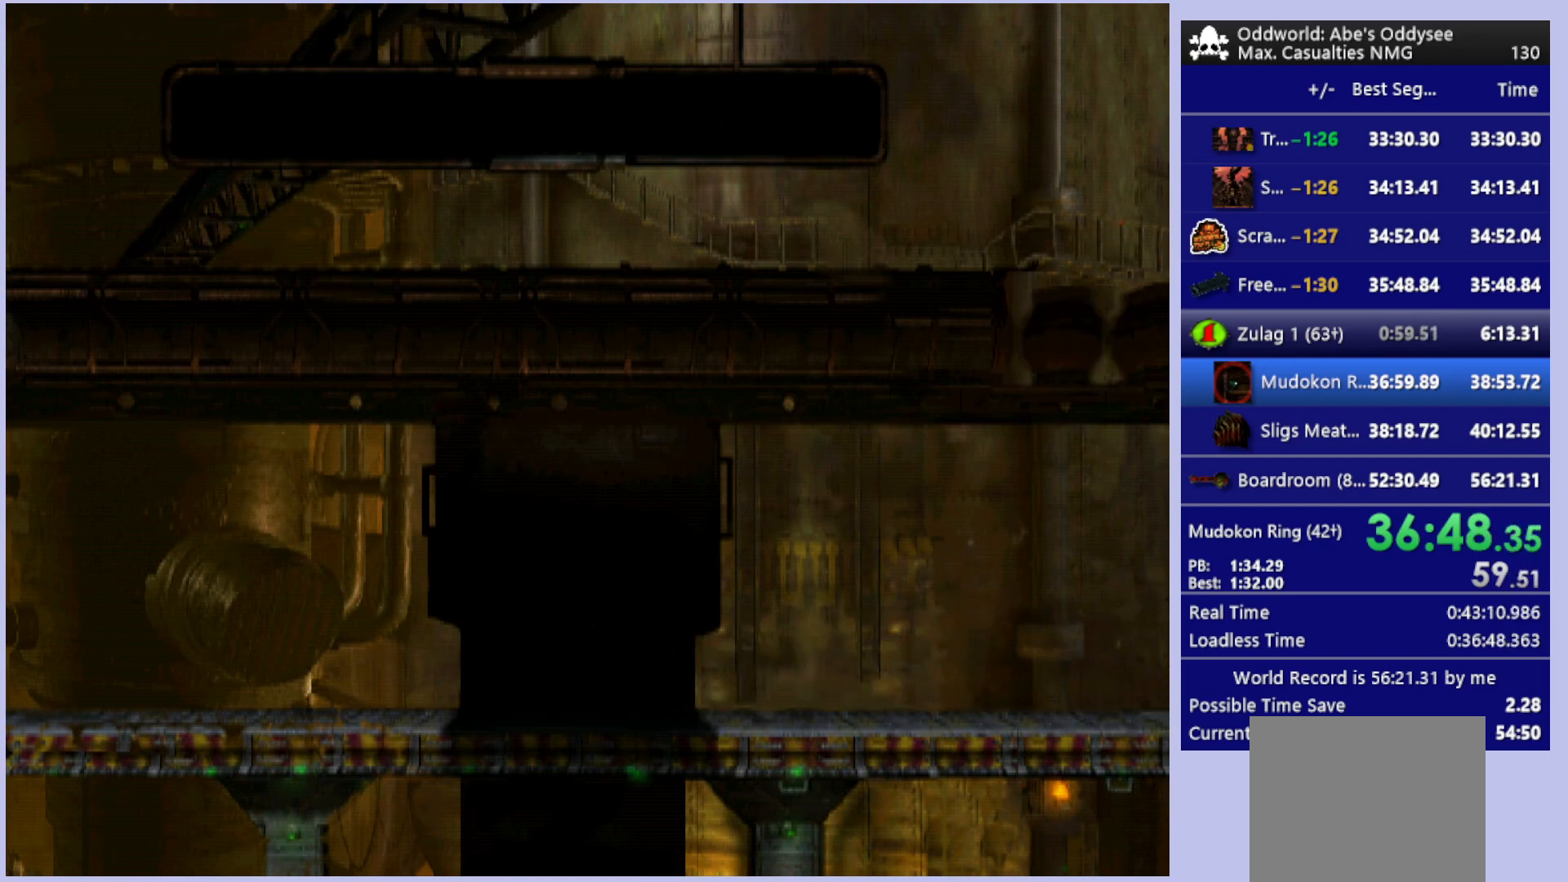
{"buttons": [], "left_stick": "center", "events": [[367, "CIRCLE", "down"], [500, "CIRCLE", "up"]]}
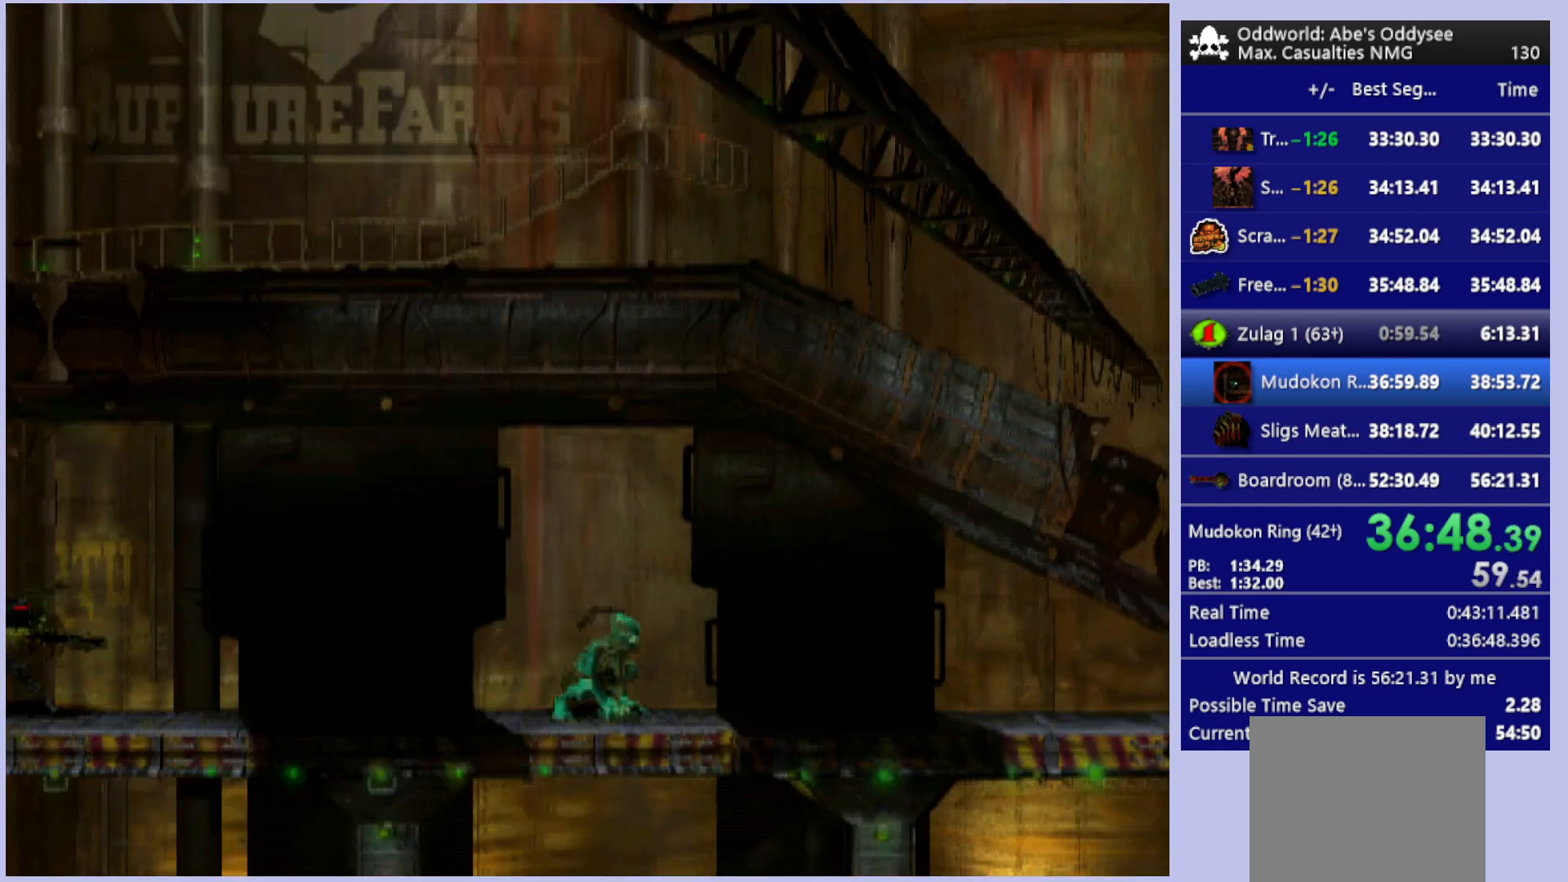
{"buttons": ["R1", "DPAD_RIGHT"], "left_stick": "center", "events": [[33, "R1", "down"], [67, "DPAD_RIGHT", "down"]]}
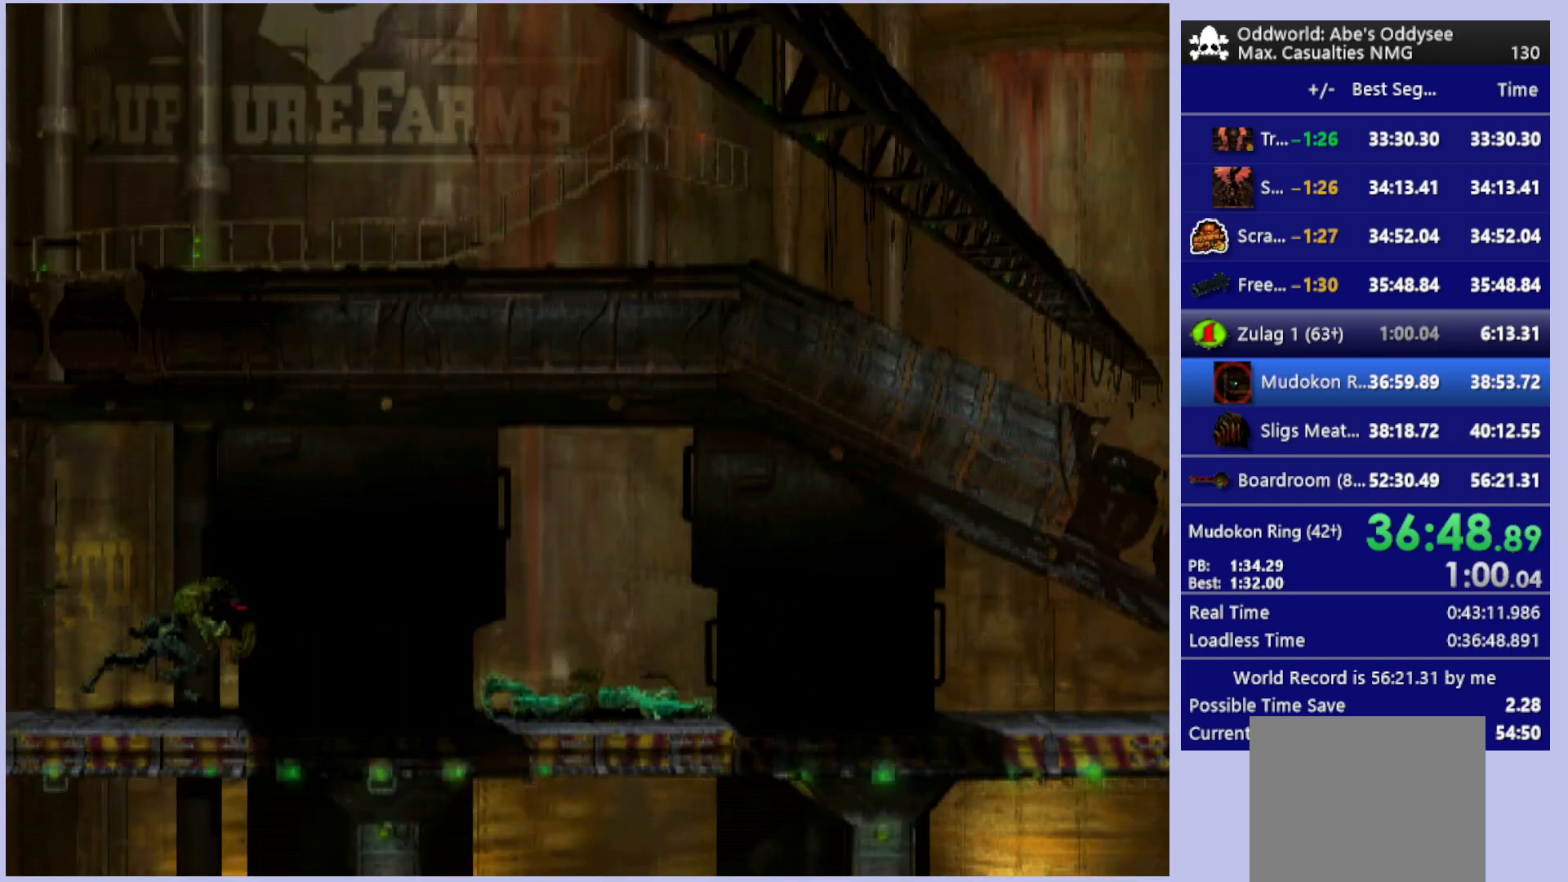
{"buttons": ["R1", "DPAD_RIGHT"], "left_stick": "center", "events": []}
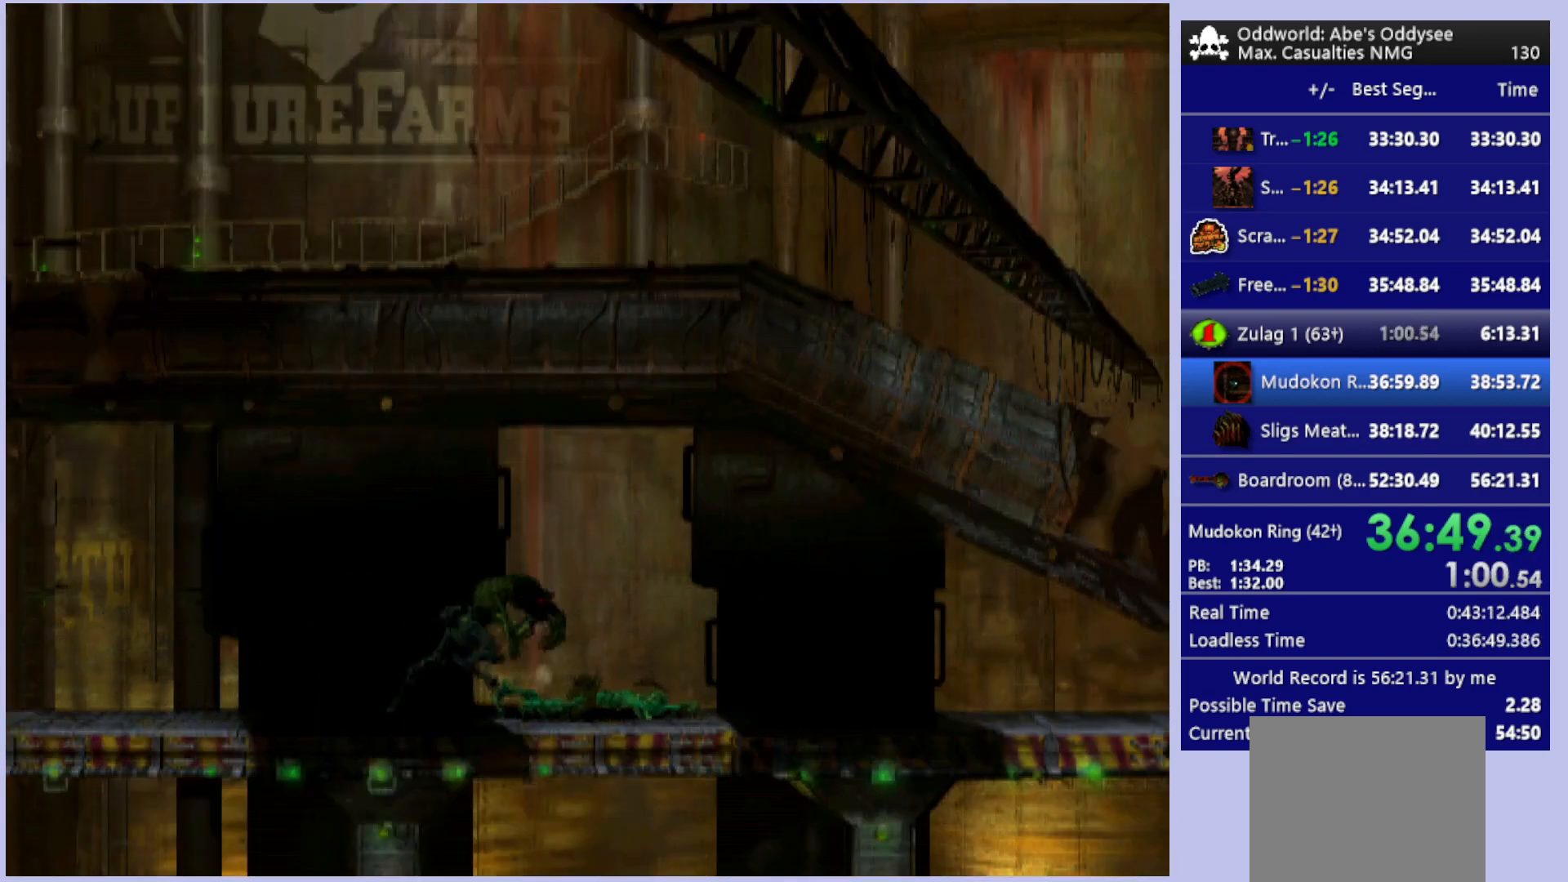
{"buttons": ["R1", "DPAD_RIGHT"], "left_stick": "center", "events": []}
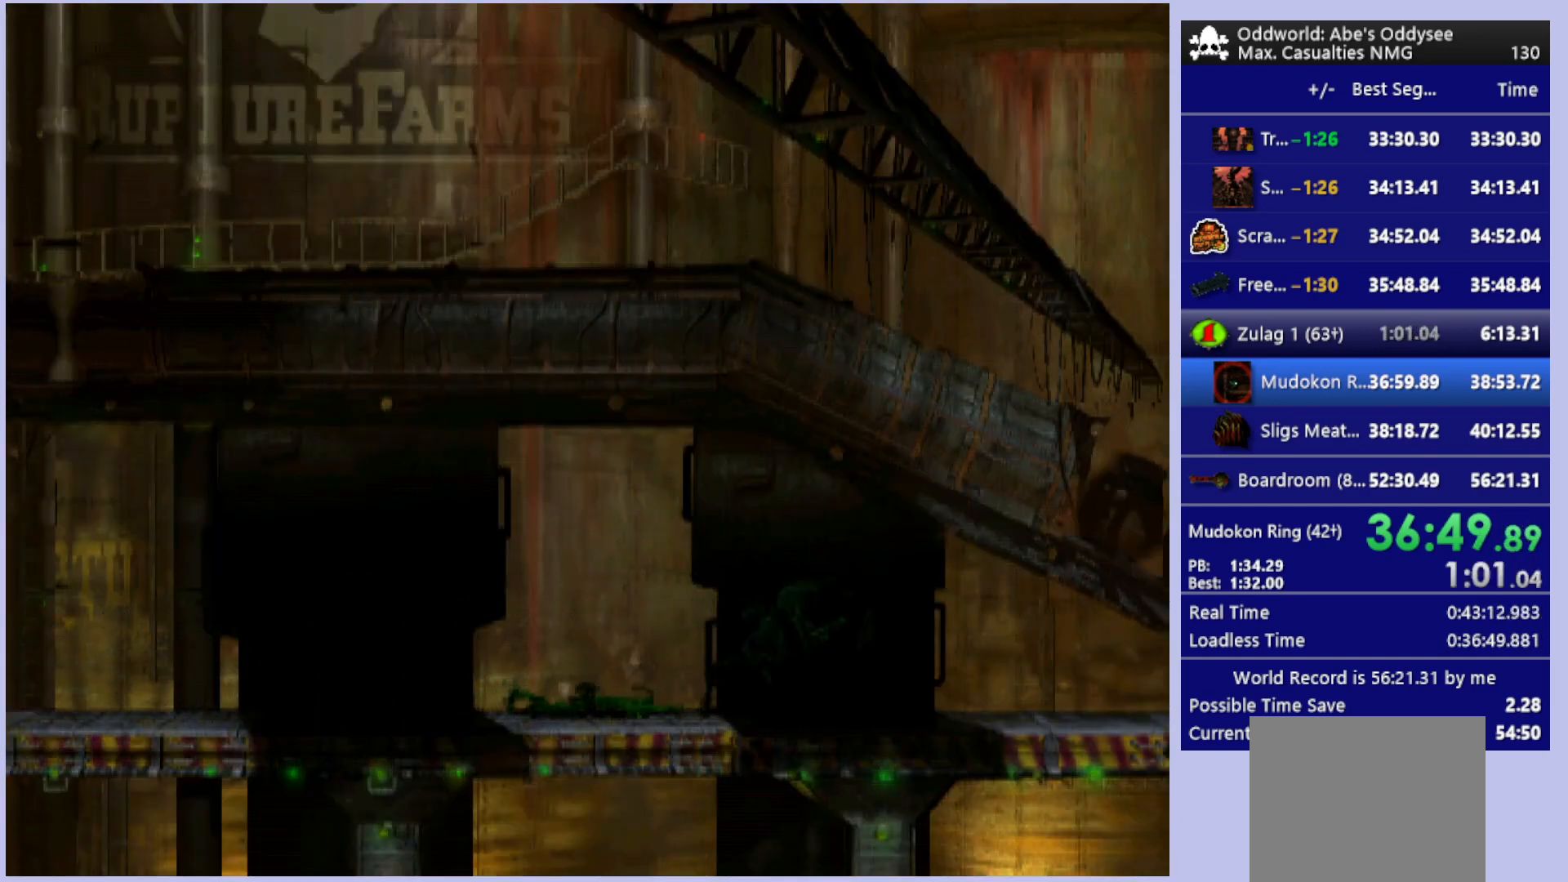
{"buttons": [], "left_stick": "center", "events": [[467, "DPAD_RIGHT", "up"], [500, "R1", "up"]]}
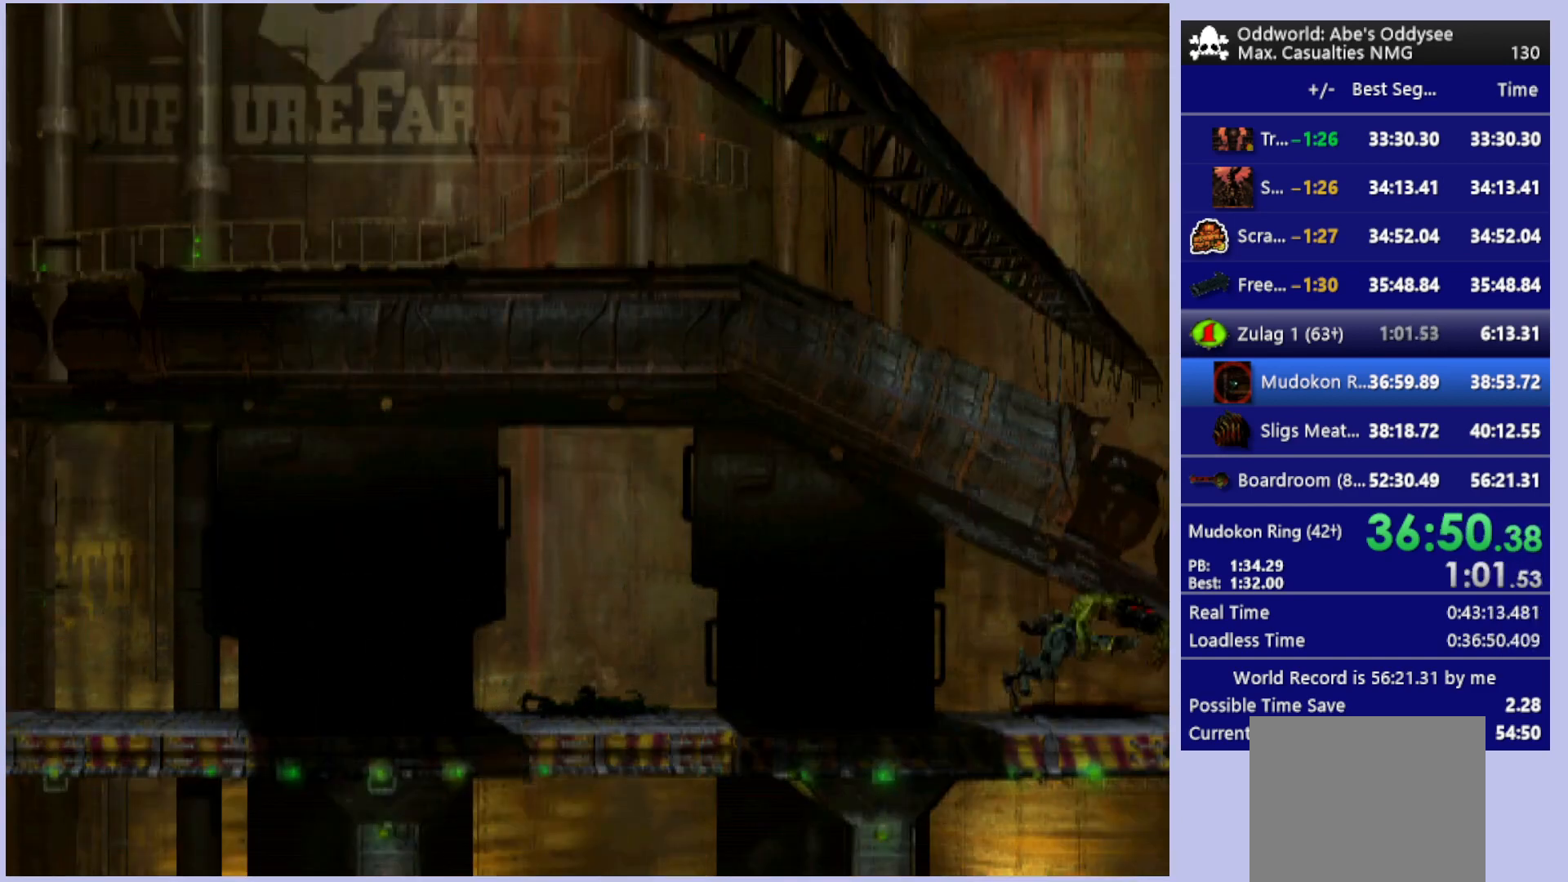
{"buttons": [], "left_stick": "center", "events": []}
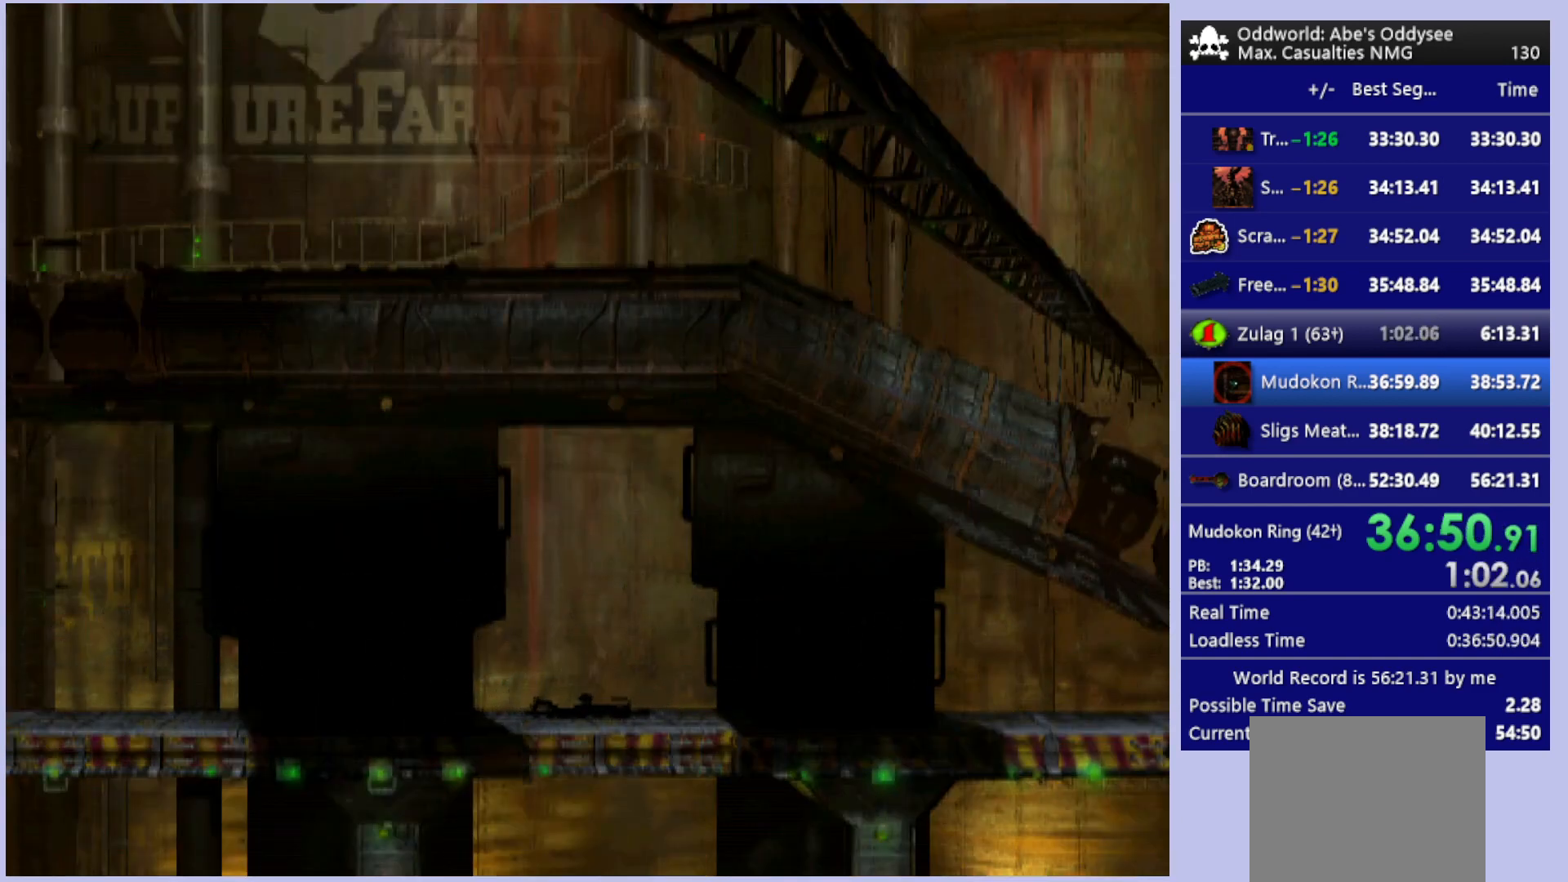
{"buttons": [], "left_stick": "center", "events": []}
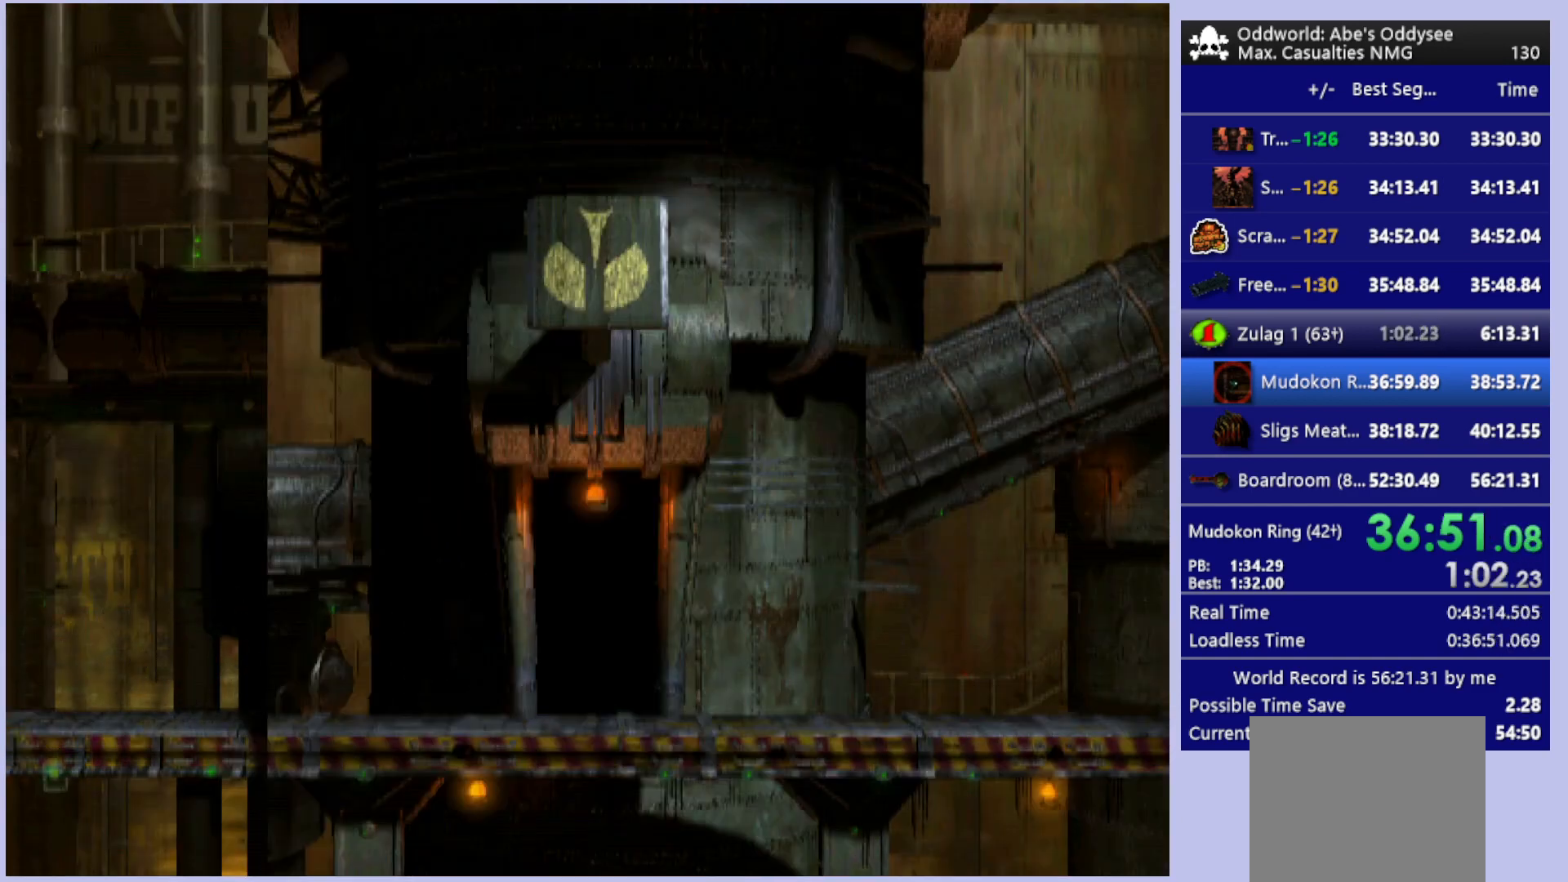
{"buttons": ["R1", "DPAD_RIGHT"], "left_stick": "center", "events": [[233, "CIRCLE", "down"], [367, "CIRCLE", "up"], [433, "R1", "down"], [500, "DPAD_RIGHT", "down"]]}
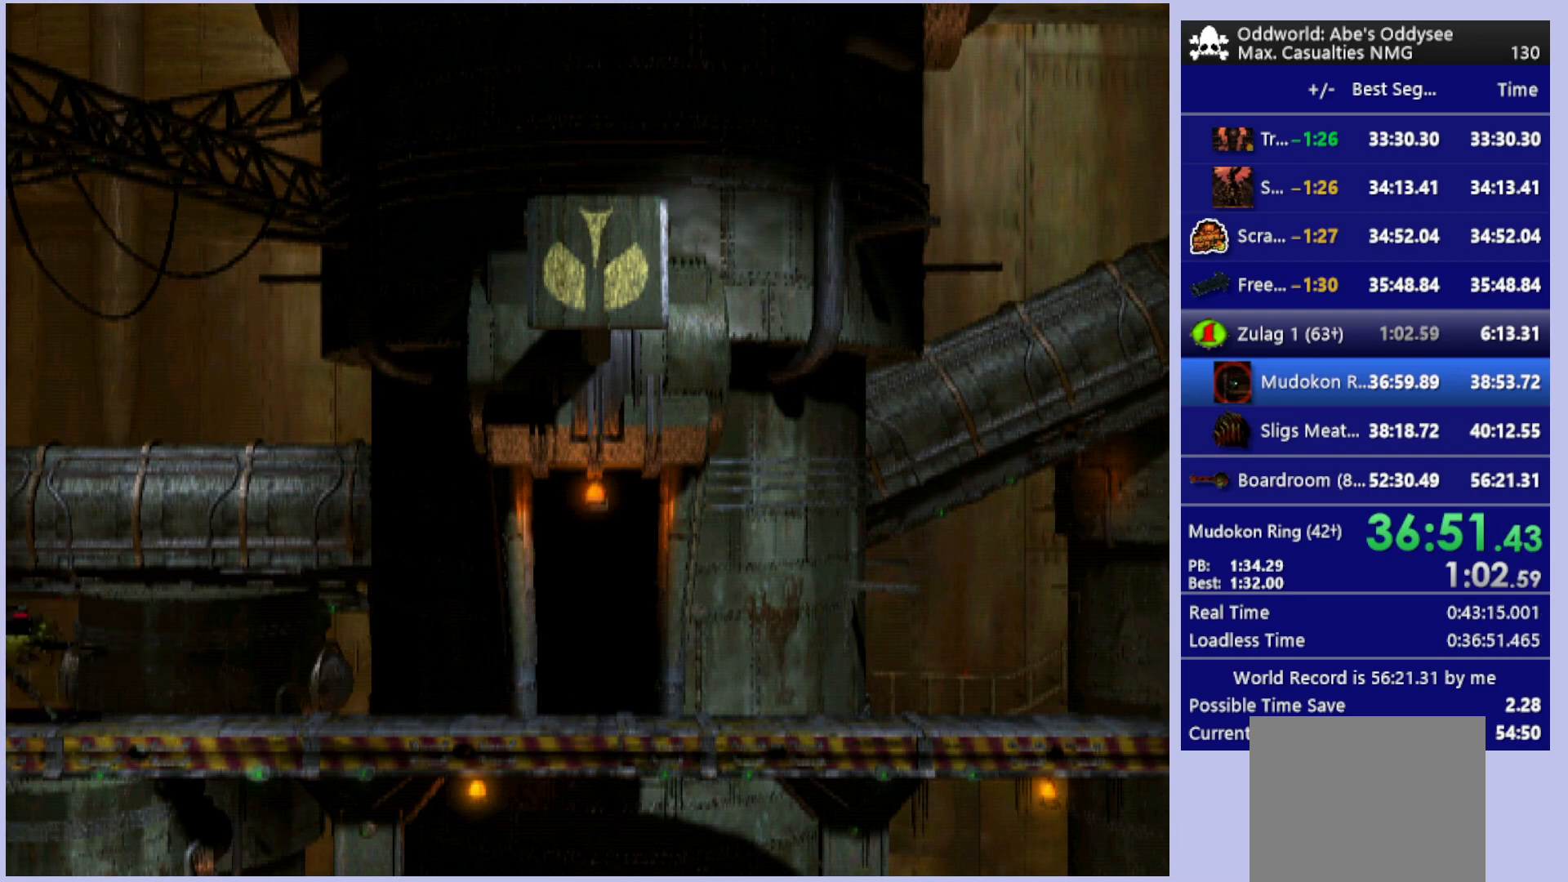
{"buttons": ["R1", "DPAD_RIGHT"], "left_stick": "center", "events": []}
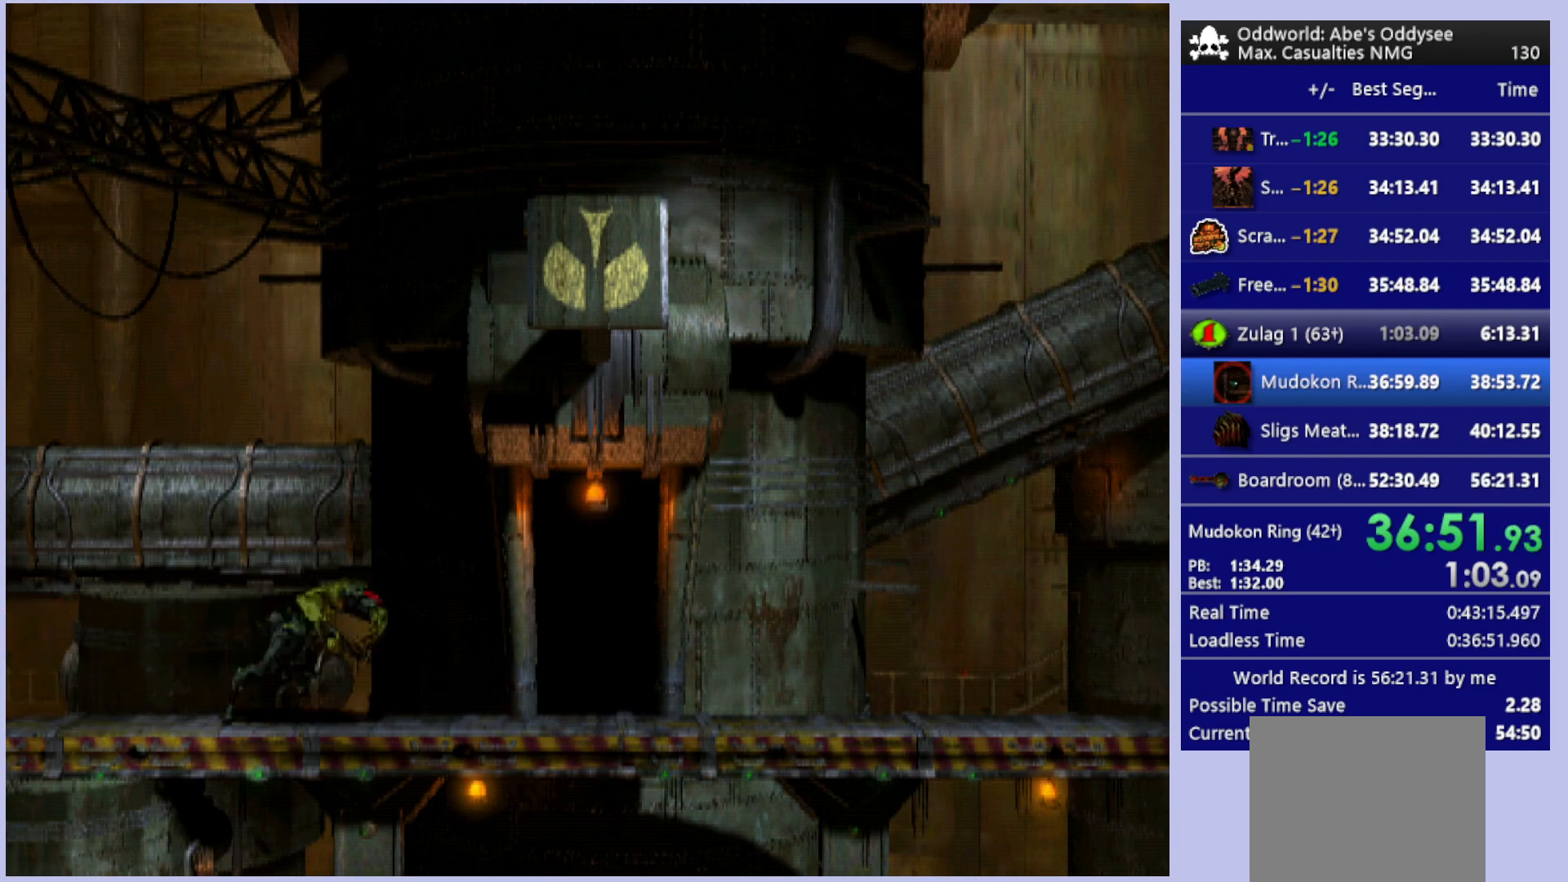
{"buttons": ["R1", "DPAD_RIGHT"], "left_stick": "center", "events": []}
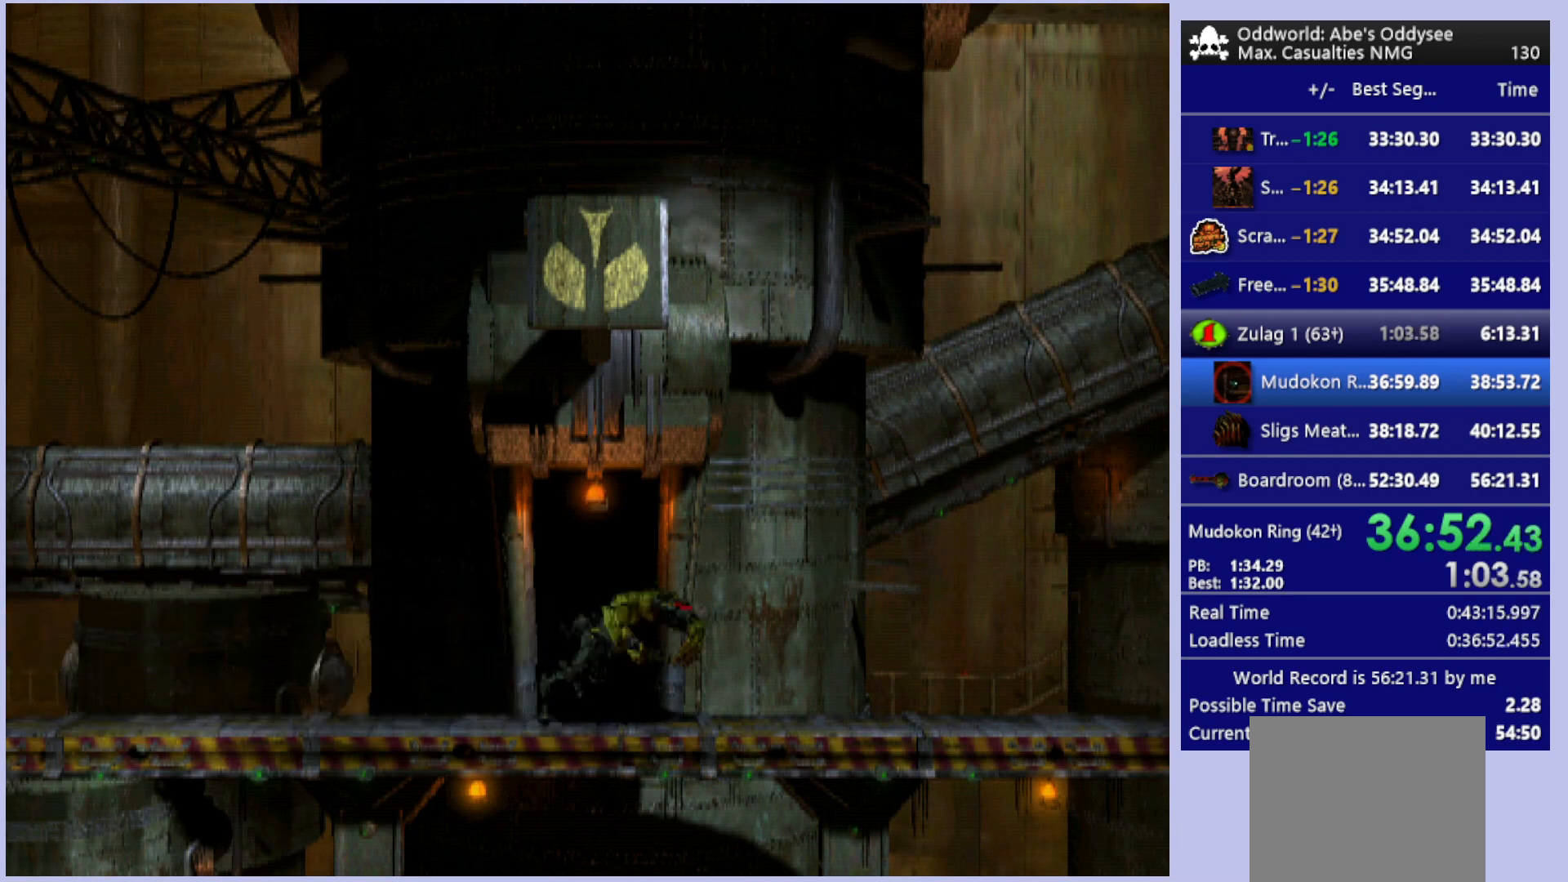
{"buttons": ["R1", "DPAD_RIGHT"], "left_stick": "center", "events": []}
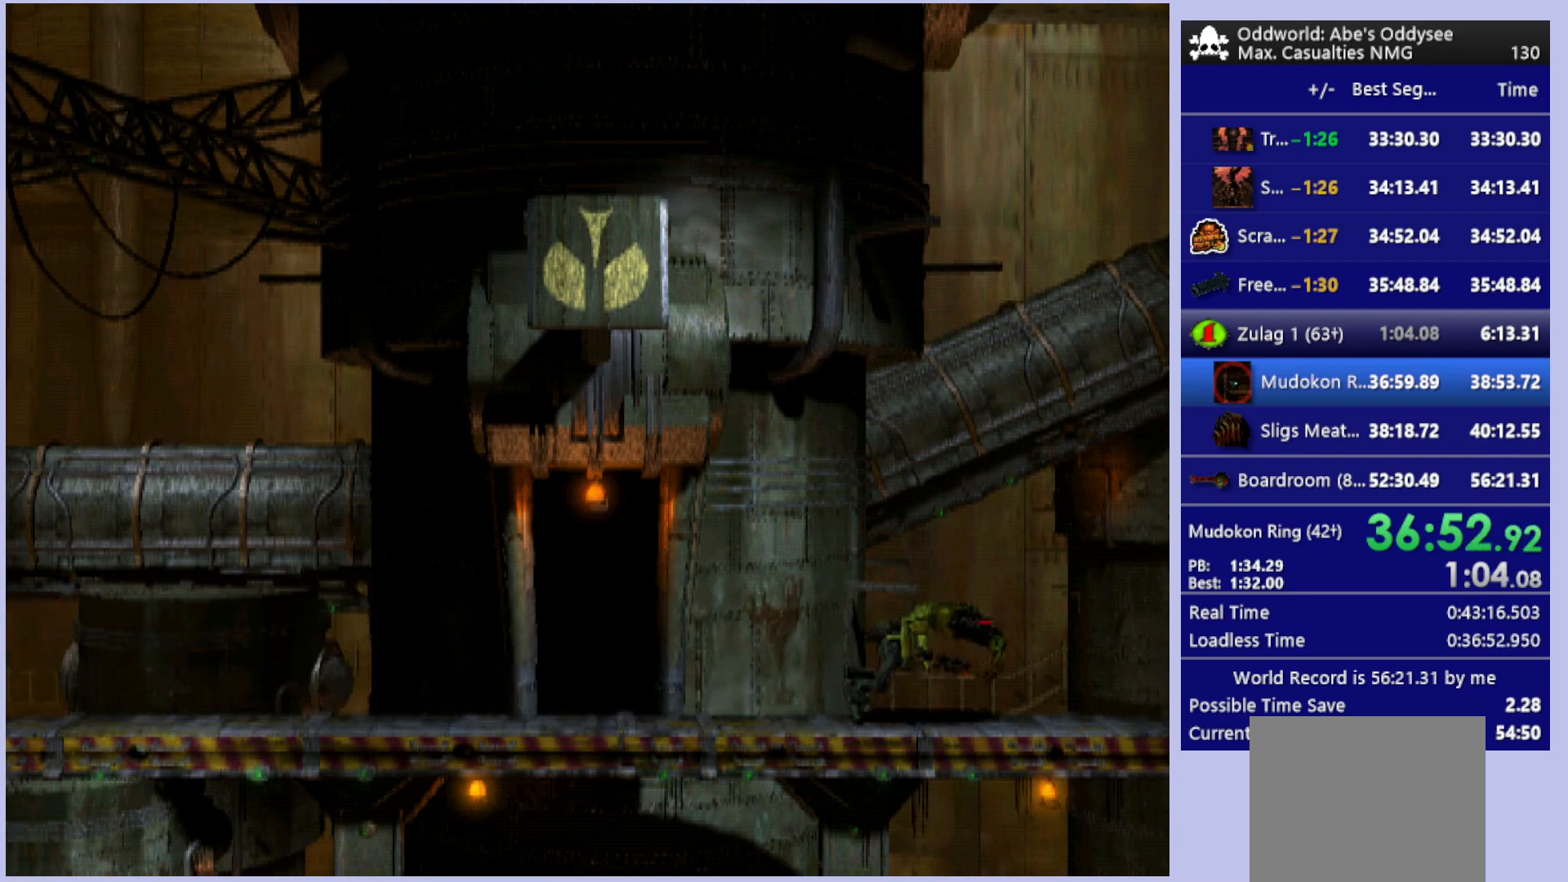
{"buttons": [], "left_stick": "center", "events": [[467, "DPAD_RIGHT", "up"], [467, "R1", "up"]]}
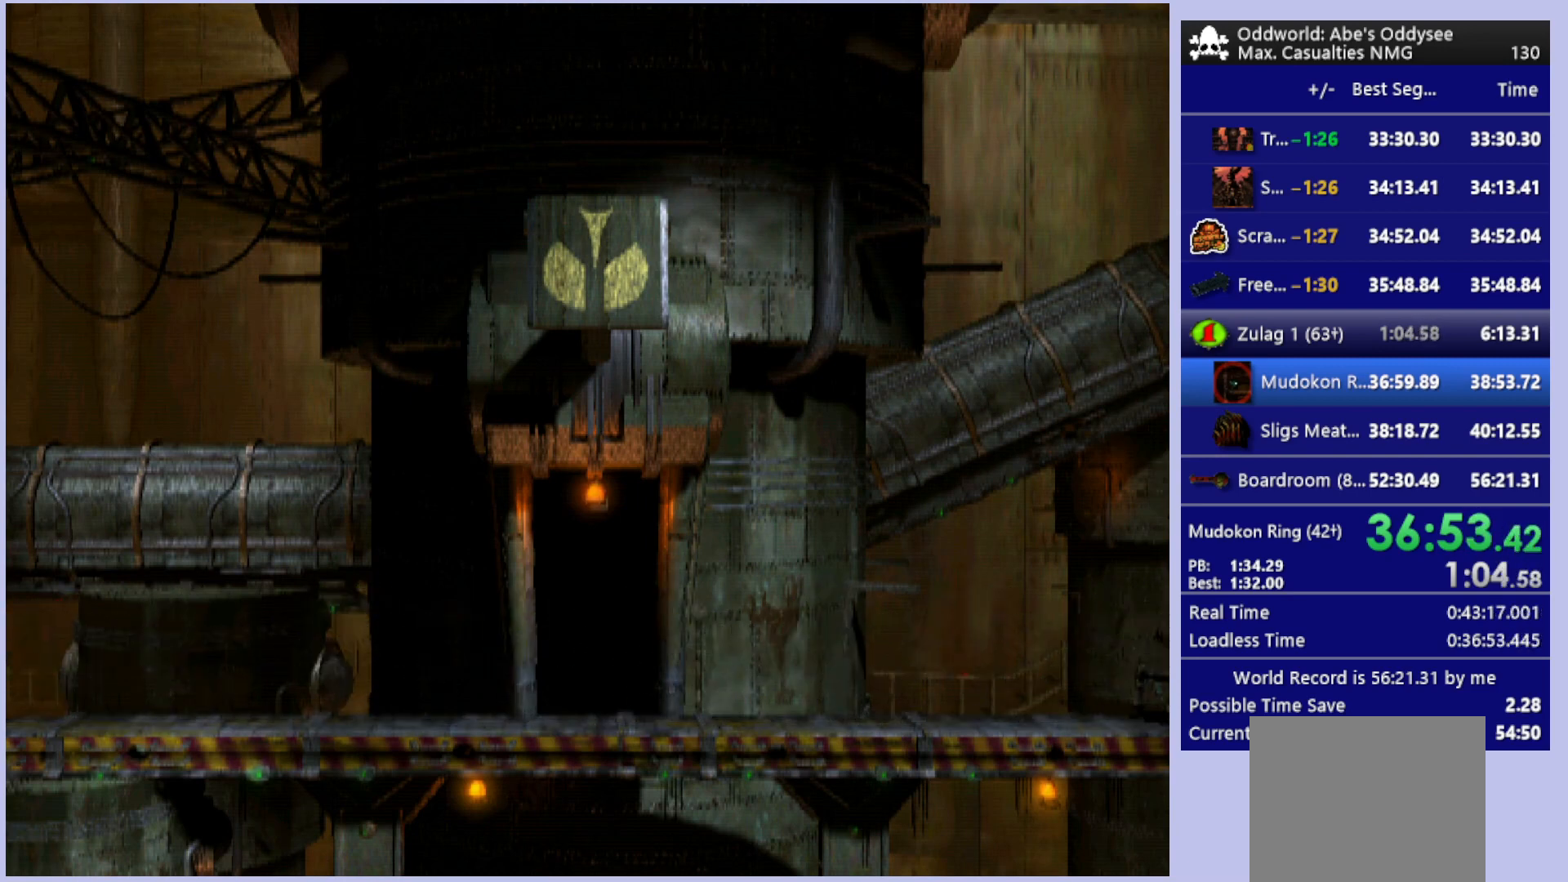
{"buttons": [], "left_stick": "center", "events": []}
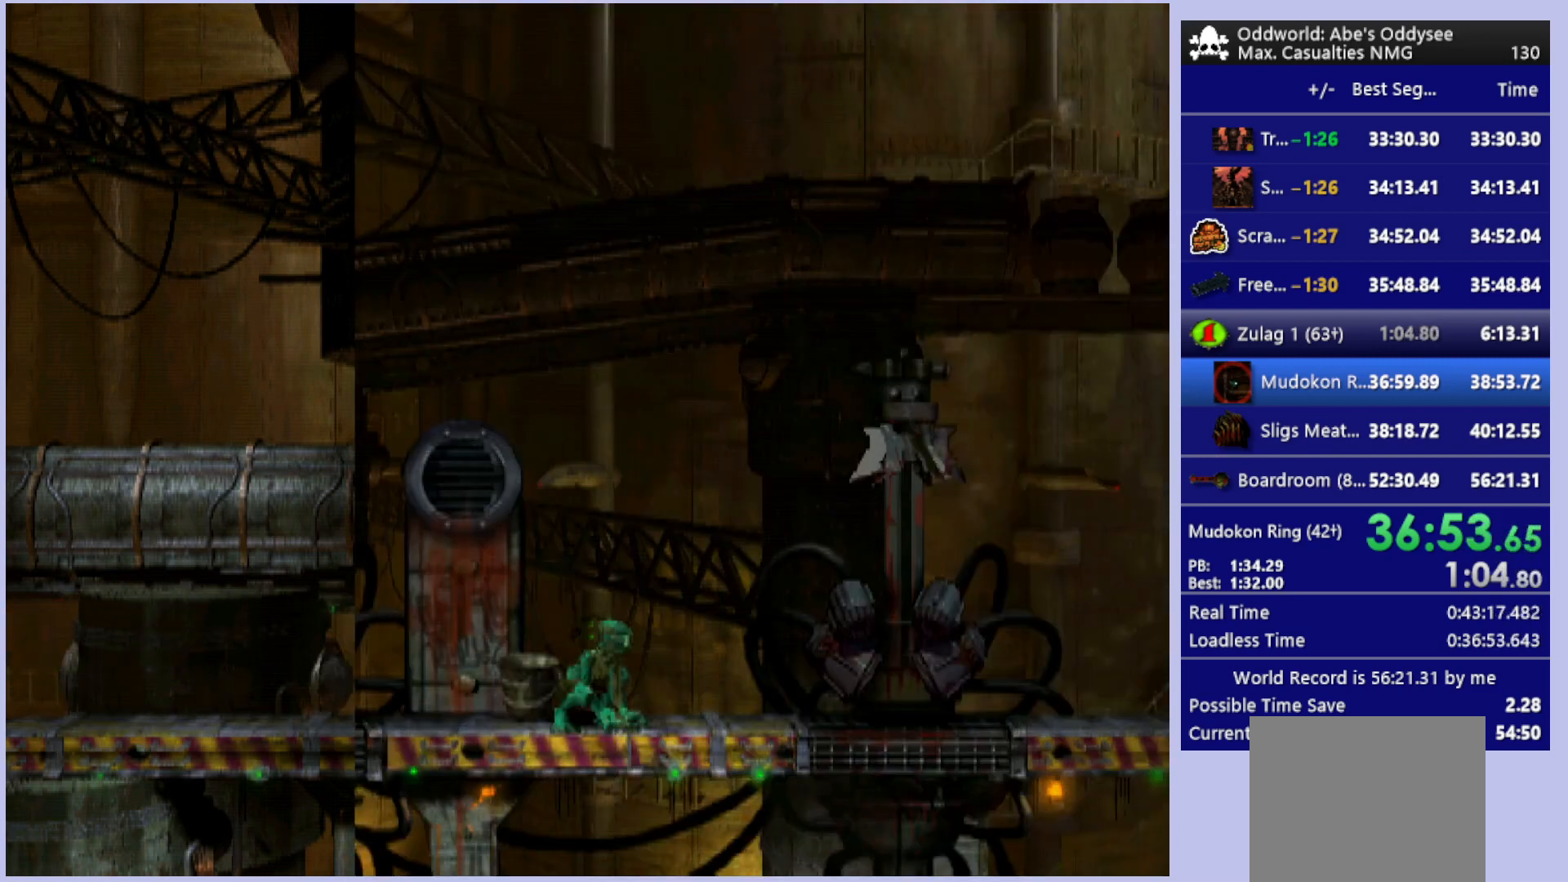
{"buttons": [], "left_stick": "center", "events": []}
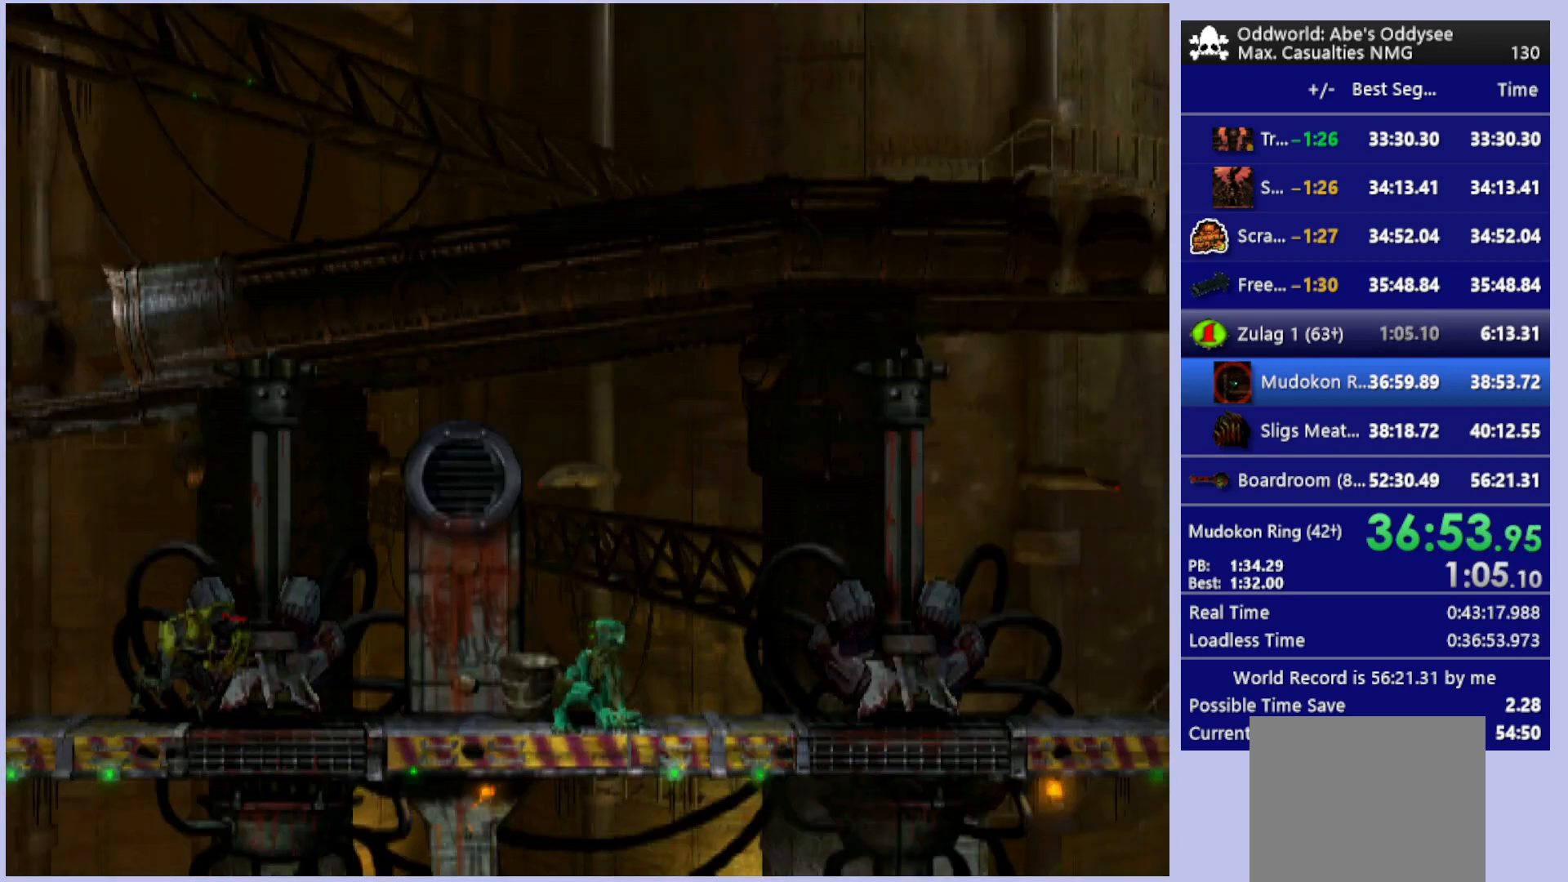
{"buttons": ["R1", "DPAD_RIGHT"], "left_stick": "center", "events": [[133, "CIRCLE", "down"], [267, "CIRCLE", "up"], [300, "R1", "down"], [367, "DPAD_RIGHT", "down"]]}
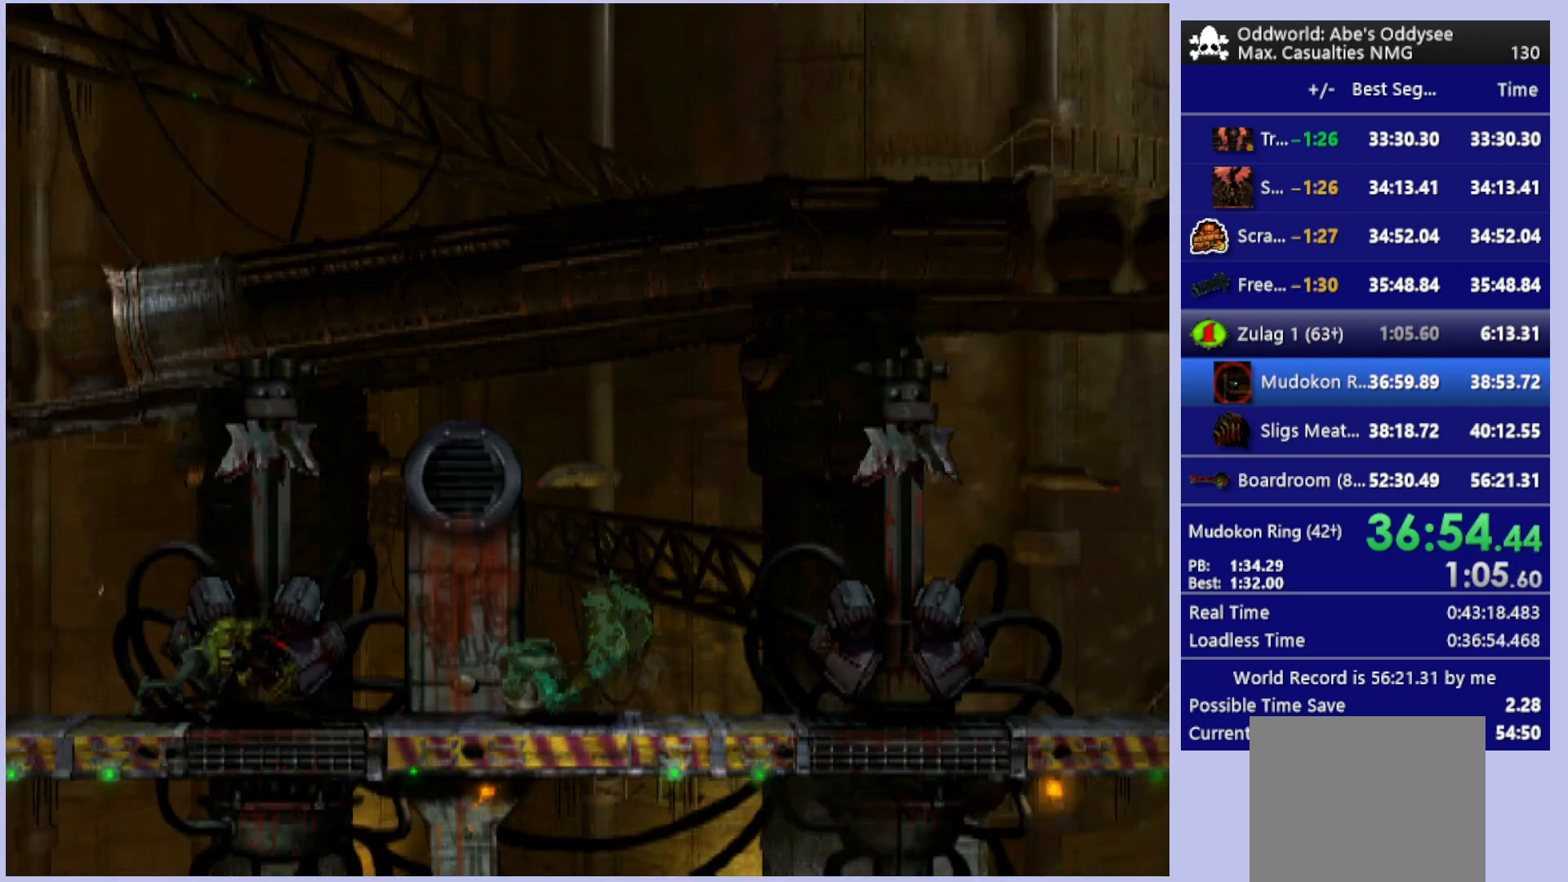
{"buttons": [], "left_stick": "center", "events": [[267, "DPAD_RIGHT", "up"], [300, "R1", "up"]]}